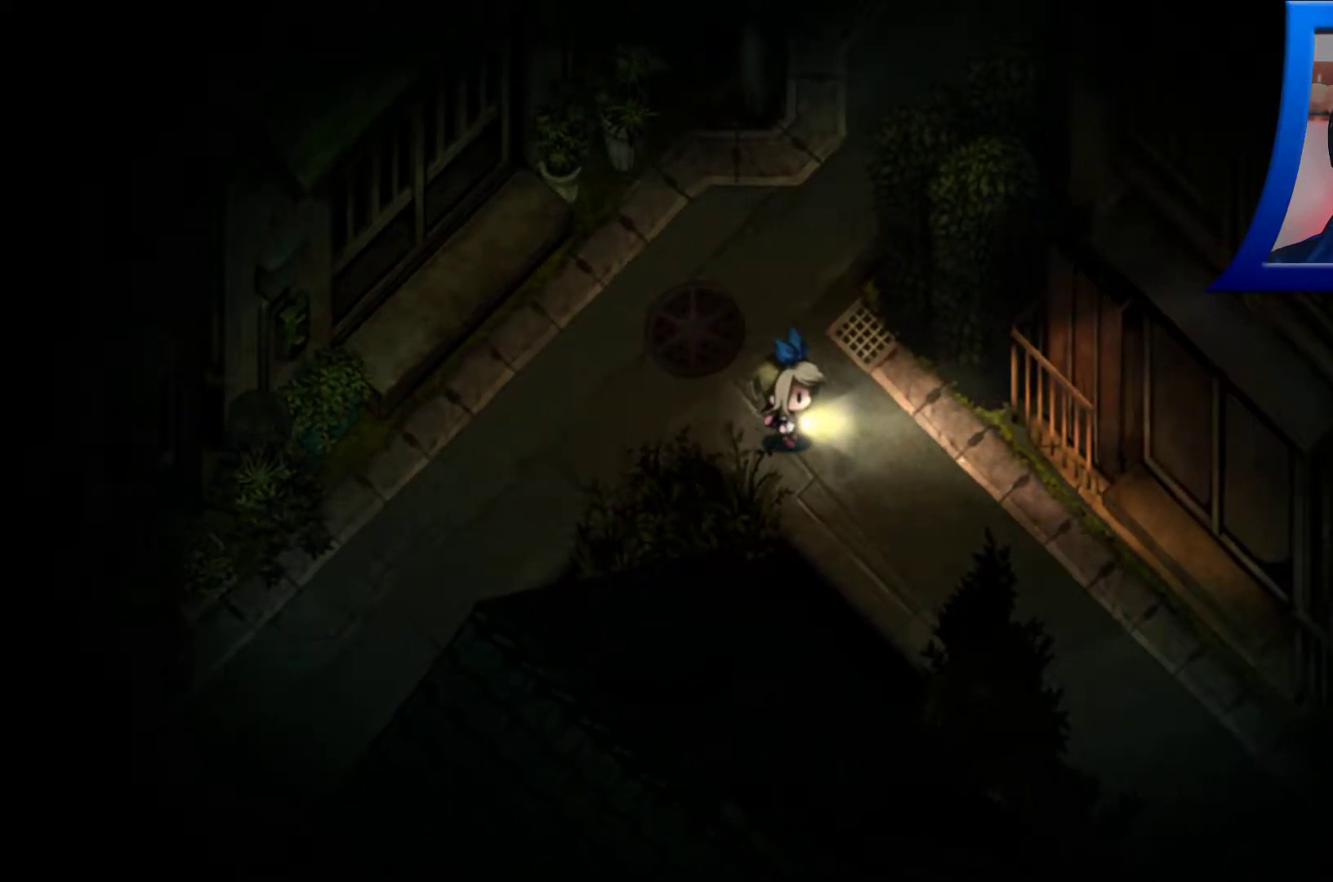
Gameplay with a controller (Xbox layout); each line is a JSON object with the inputs held at the frame after it. "events" lists button and stick changes between this image and that frame as [ms after this image, input, new state], when the widget could be followed in between. Not read: L3 R3.
{"buttons": [], "left_stick": "center", "right_stick": "center", "events": []}
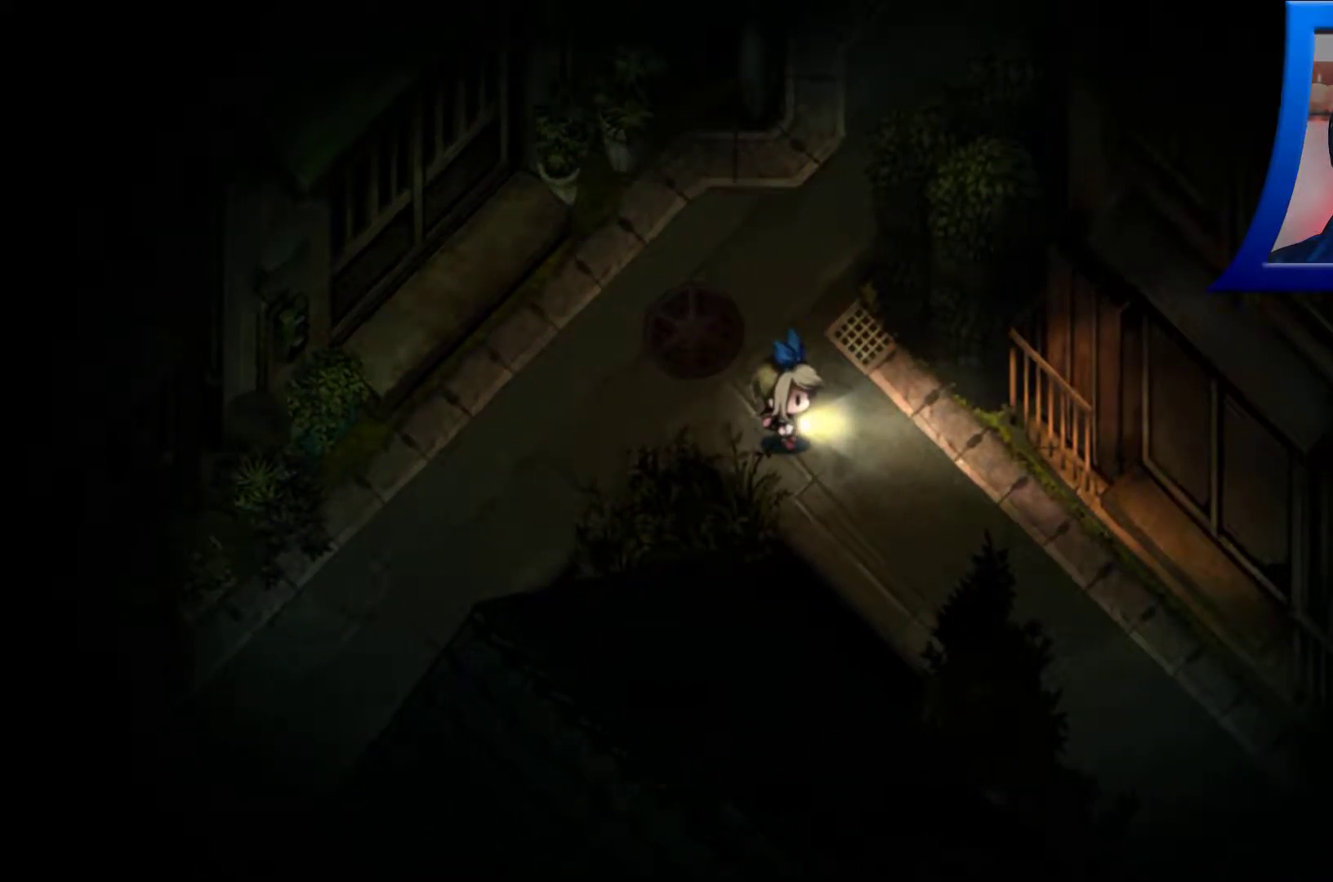
{"buttons": [], "left_stick": "up", "right_stick": "up-right", "events": [[83, "left_stick", "up"], [133, "right_stick", "up-right"]]}
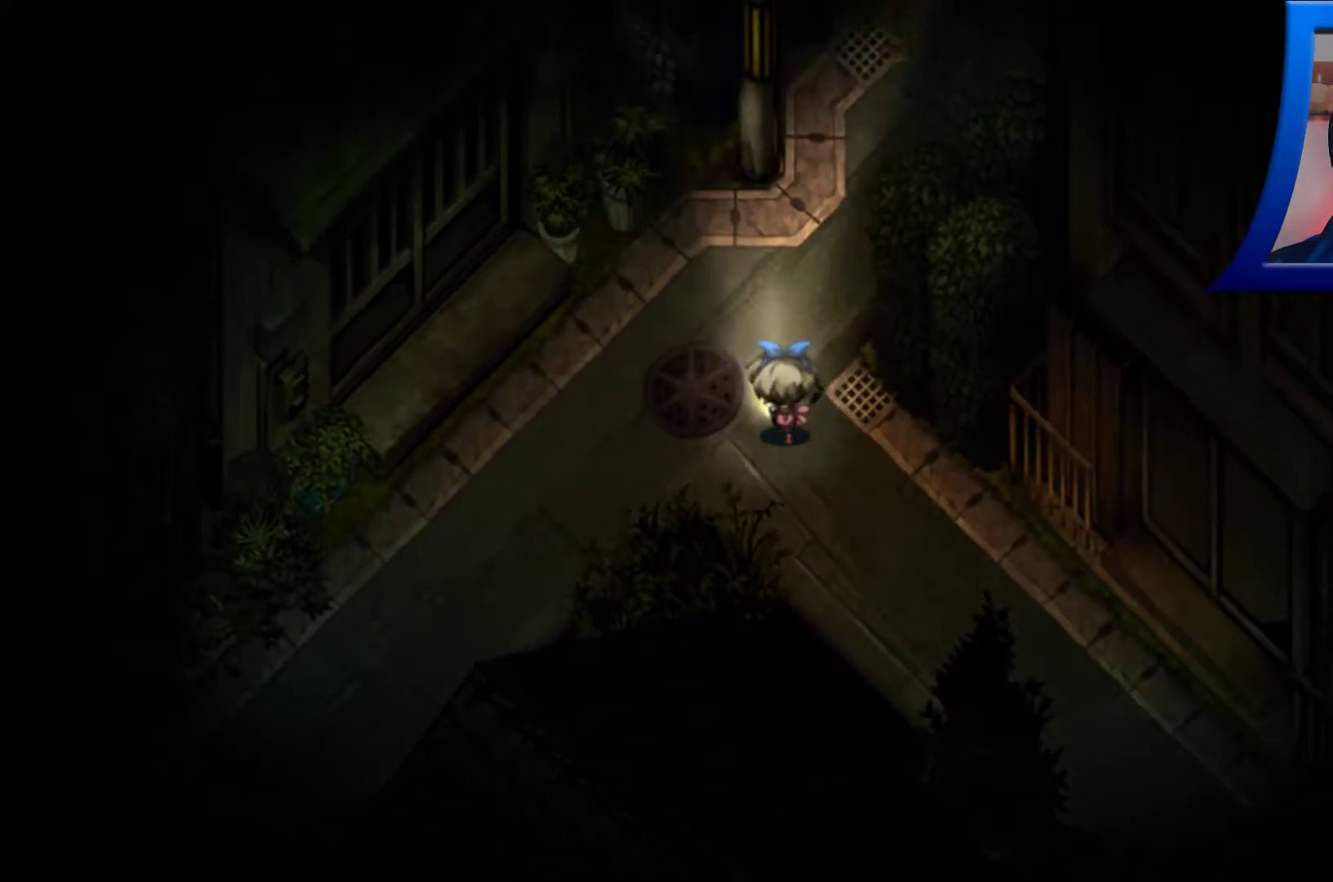
{"buttons": [], "left_stick": "up", "right_stick": "up-right", "events": []}
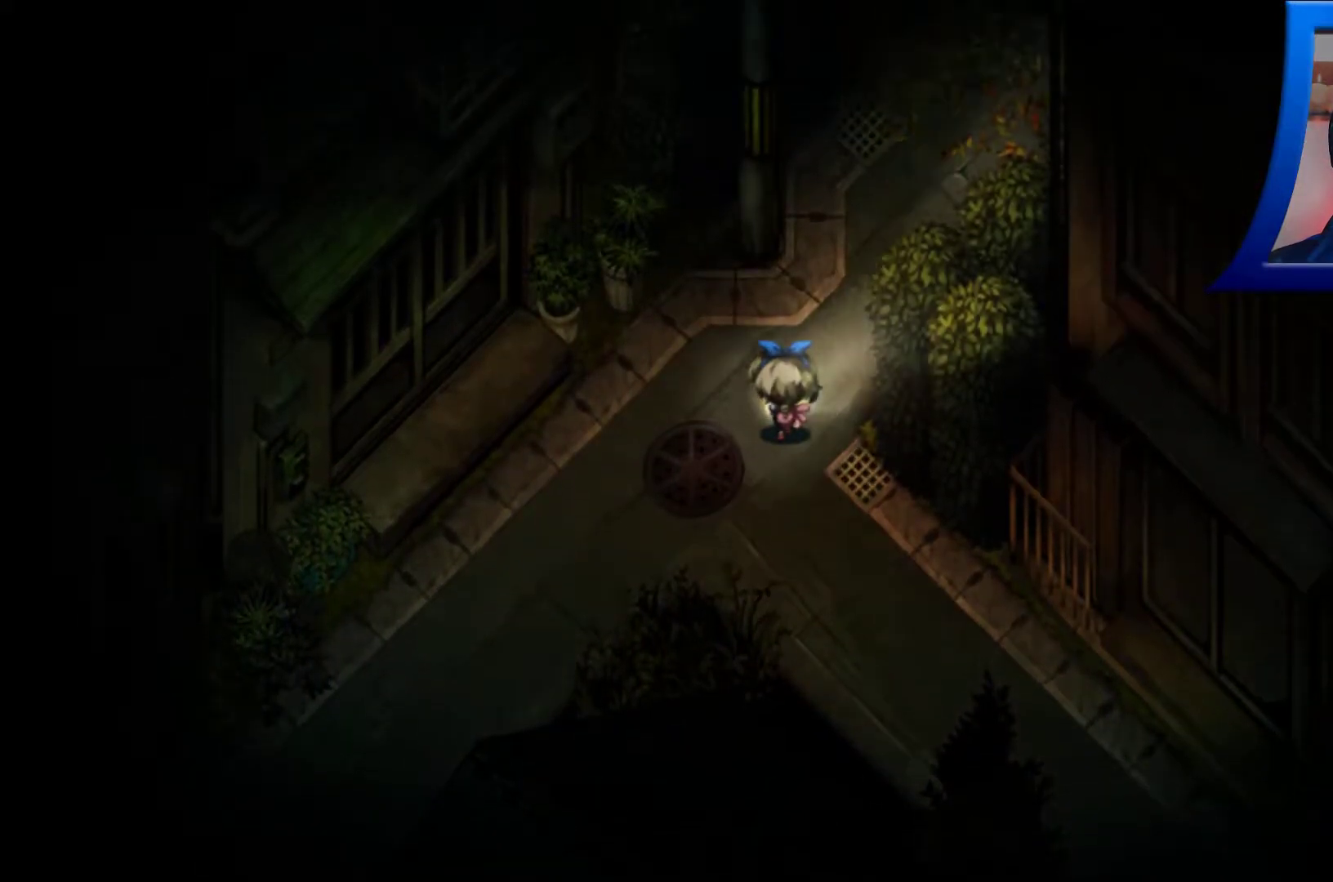
{"buttons": [], "left_stick": "up-right", "right_stick": "center", "events": [[233, "left_stick", "up-right"], [317, "right_stick", "center"]]}
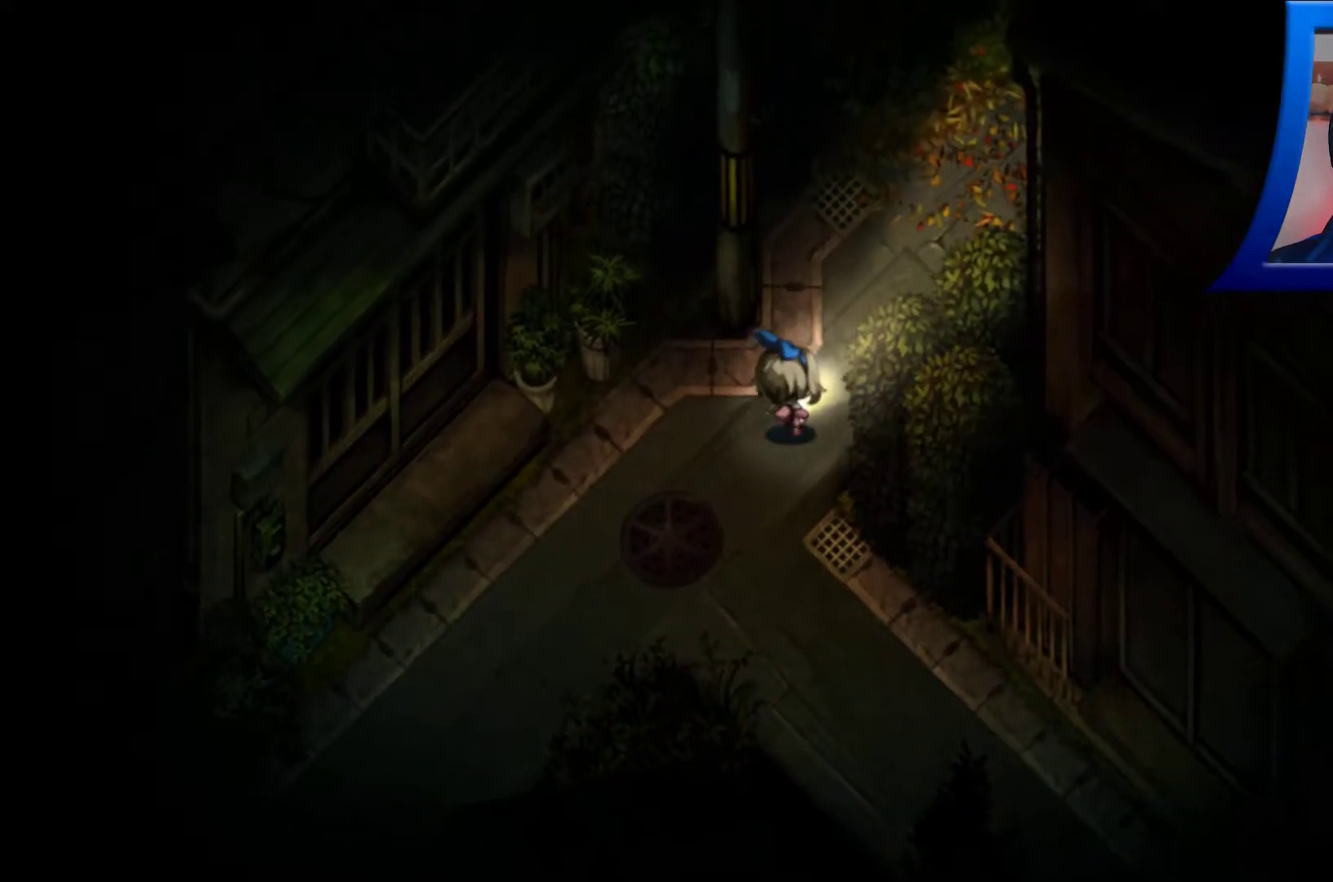
{"buttons": [], "left_stick": "up-right", "right_stick": "center", "events": []}
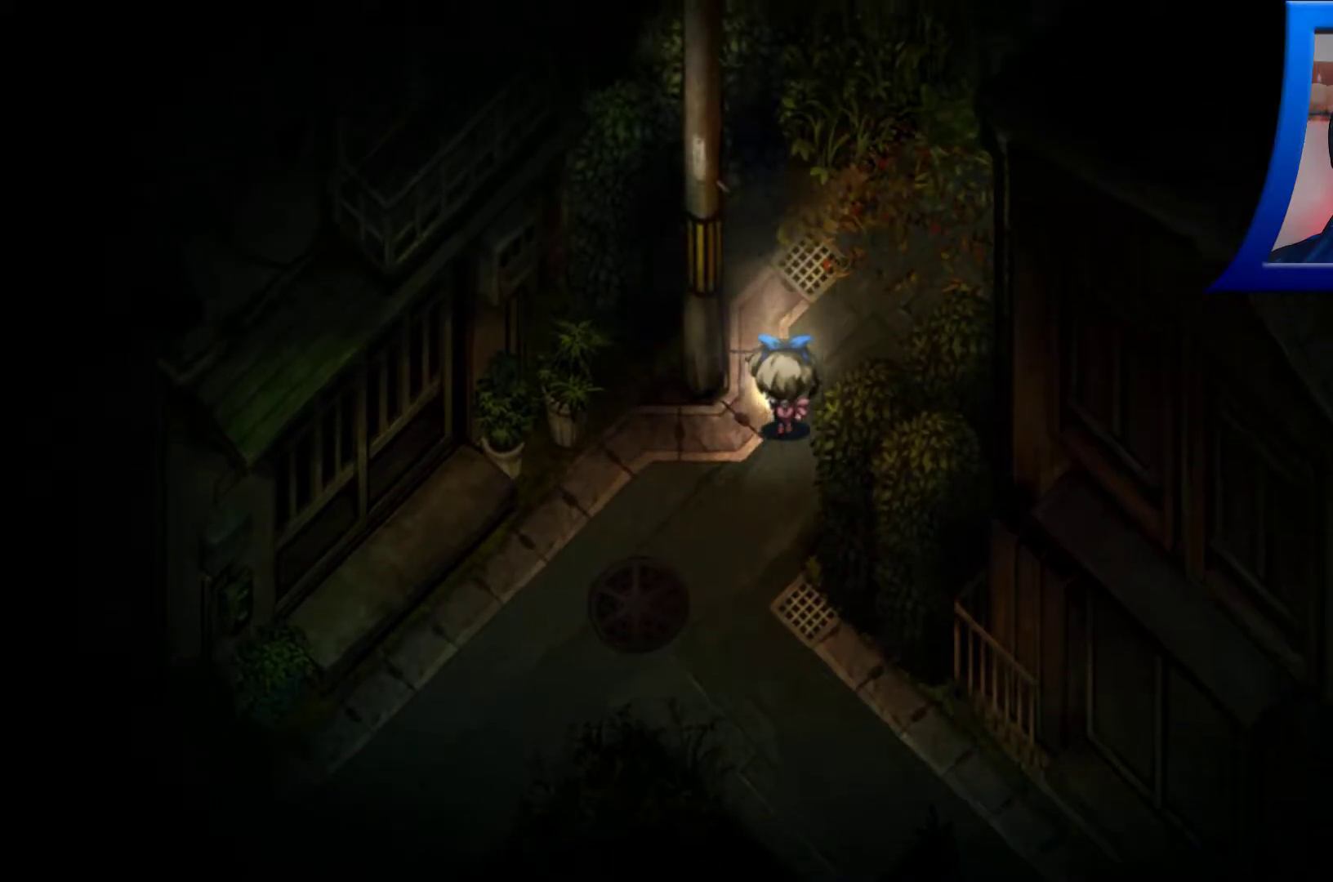
{"buttons": [], "left_stick": "up-right", "right_stick": "center", "events": []}
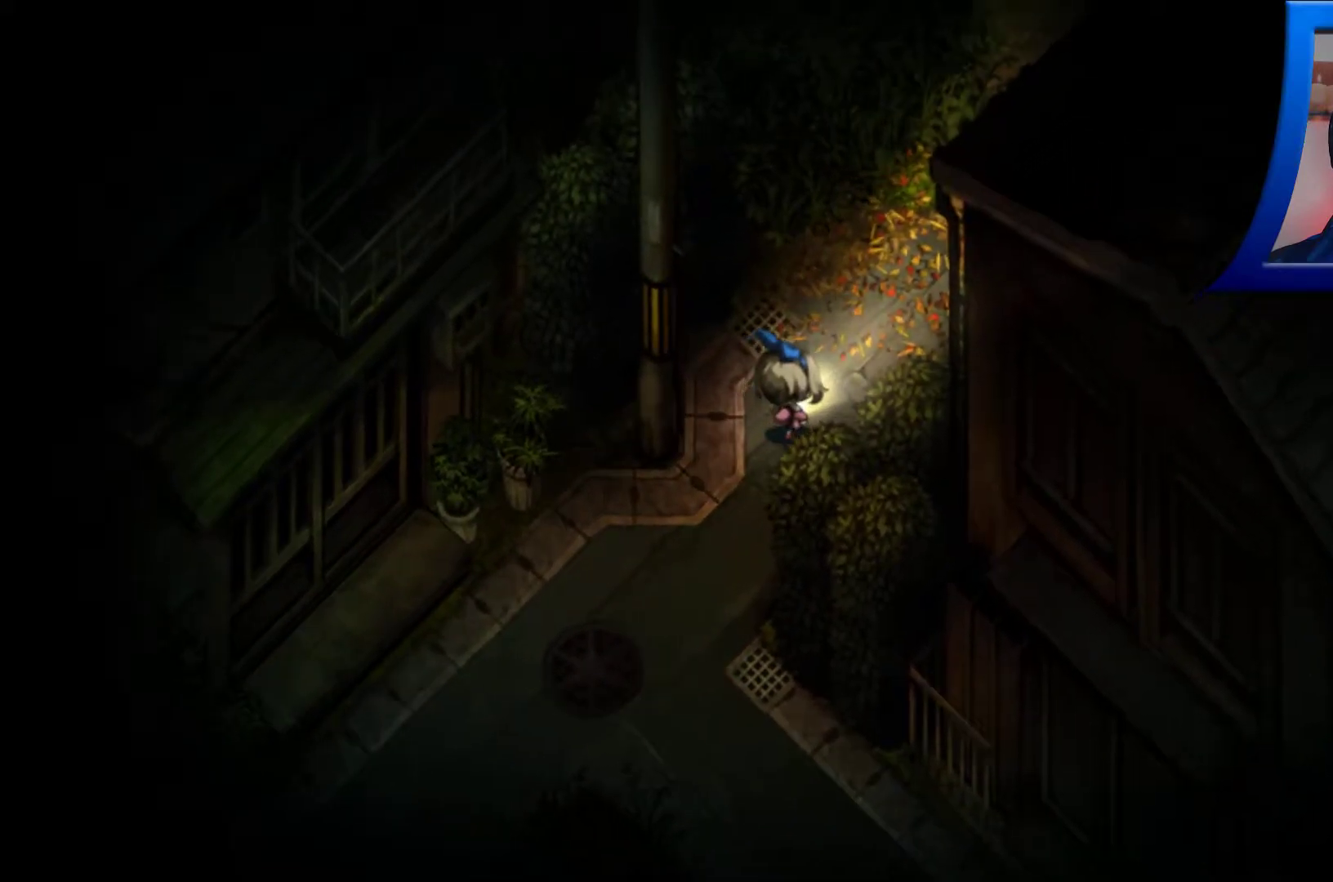
{"buttons": [], "left_stick": "up-right", "right_stick": "center", "events": []}
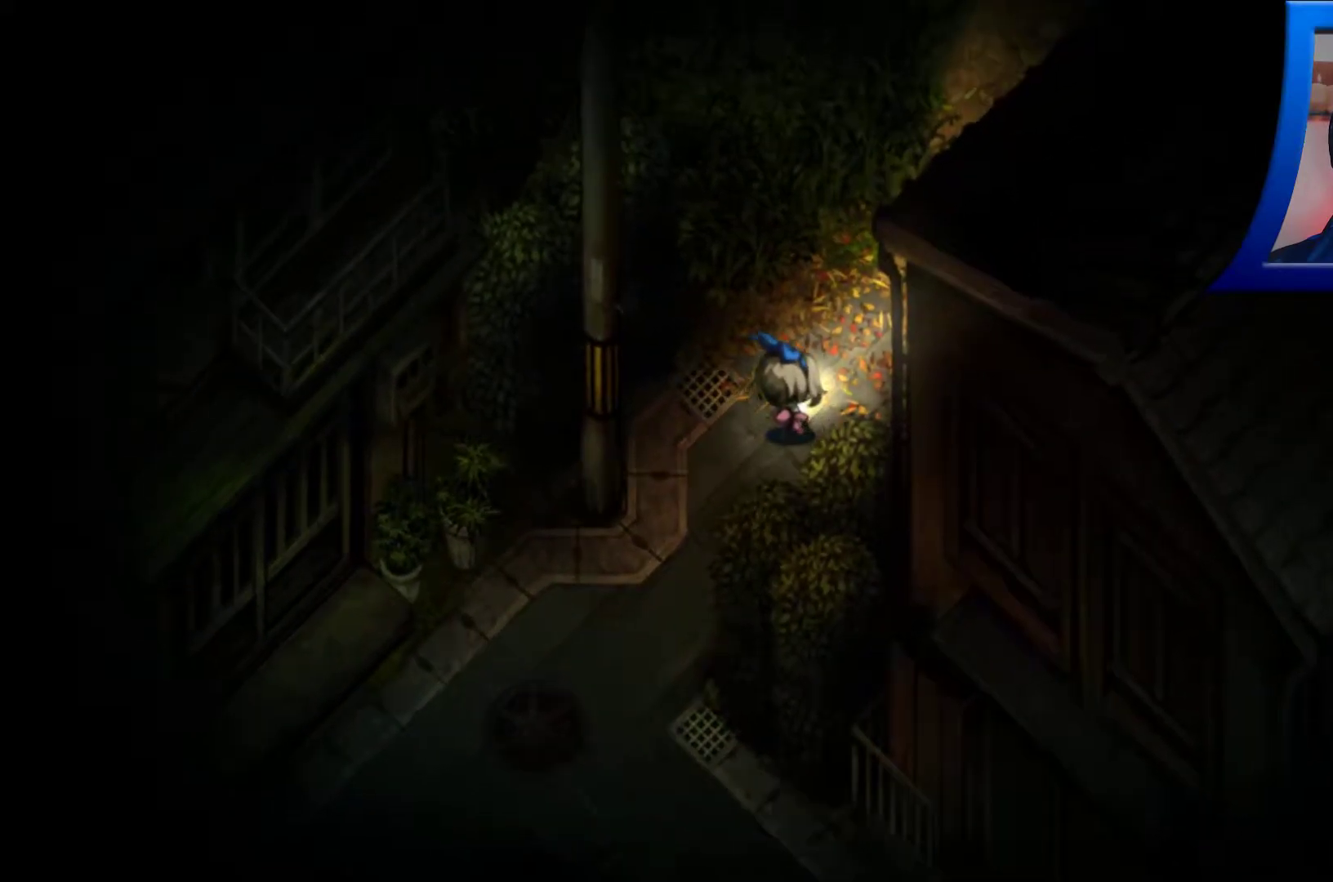
{"buttons": [], "left_stick": "up-right", "right_stick": "center", "events": []}
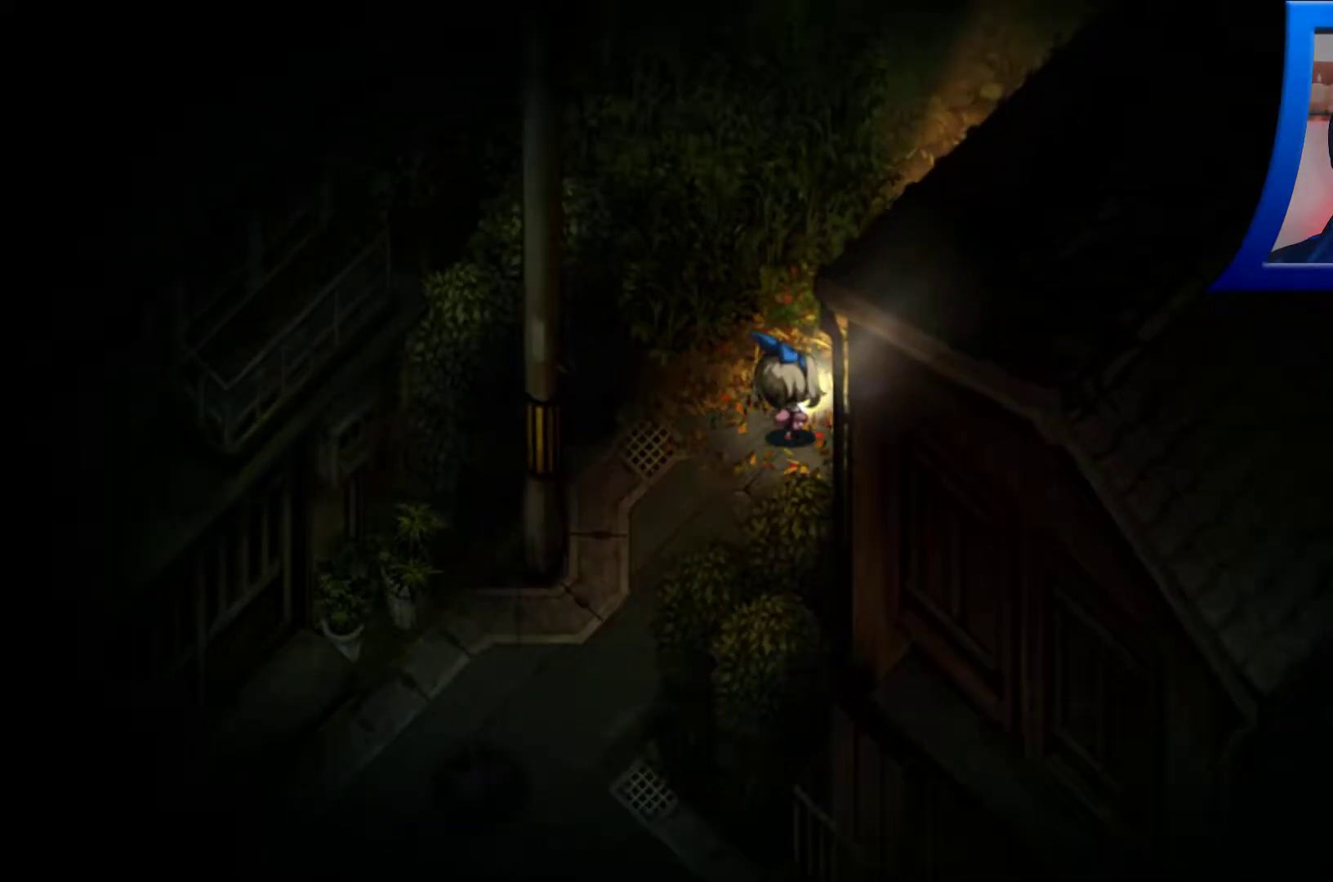
{"buttons": [], "left_stick": "up-right", "right_stick": "center", "events": []}
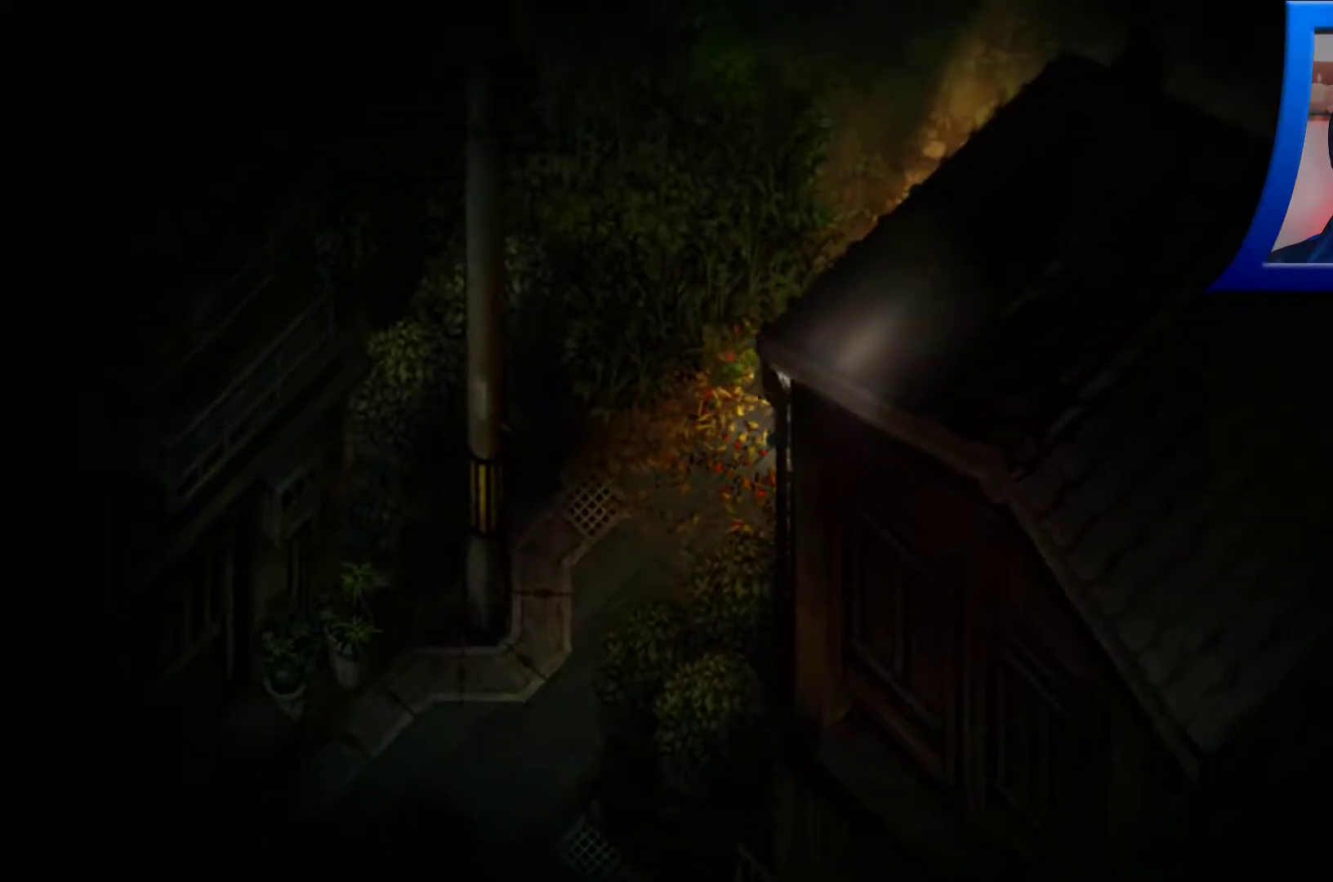
{"buttons": [], "left_stick": "up-right", "right_stick": "center", "events": []}
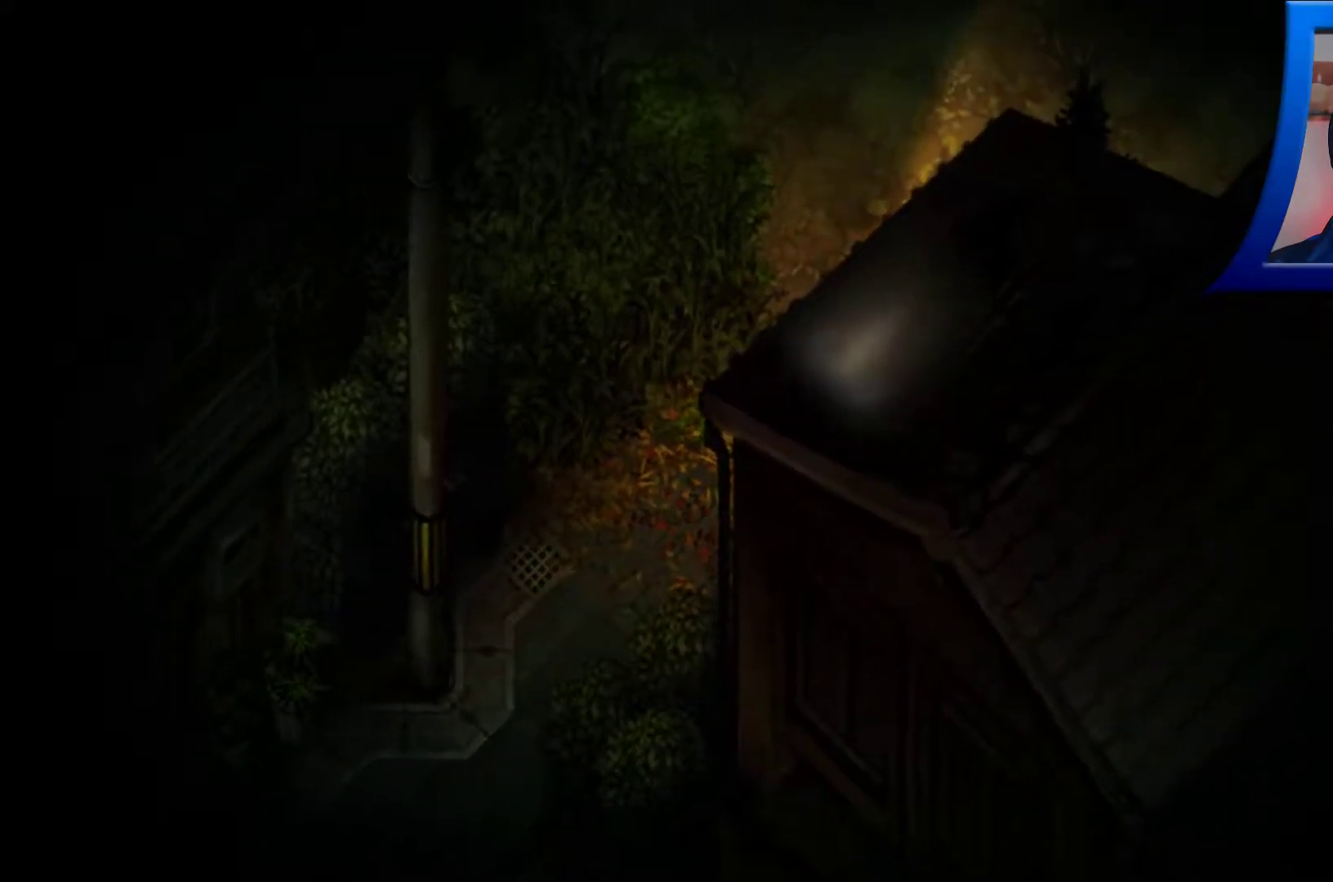
{"buttons": [], "left_stick": "up-right", "right_stick": "center", "events": []}
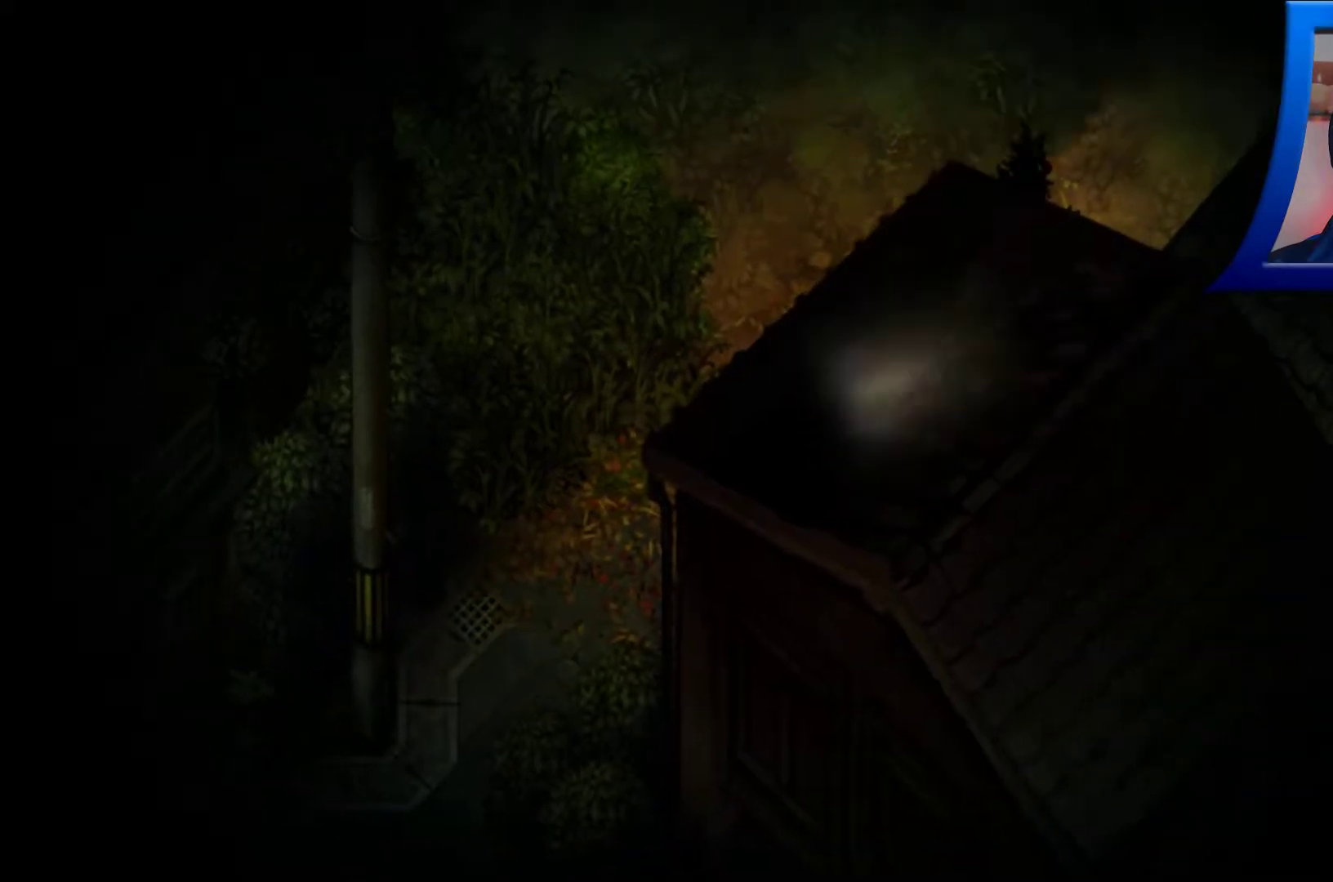
{"buttons": [], "left_stick": "center", "right_stick": "center", "events": [[17, "left_stick", "center"]]}
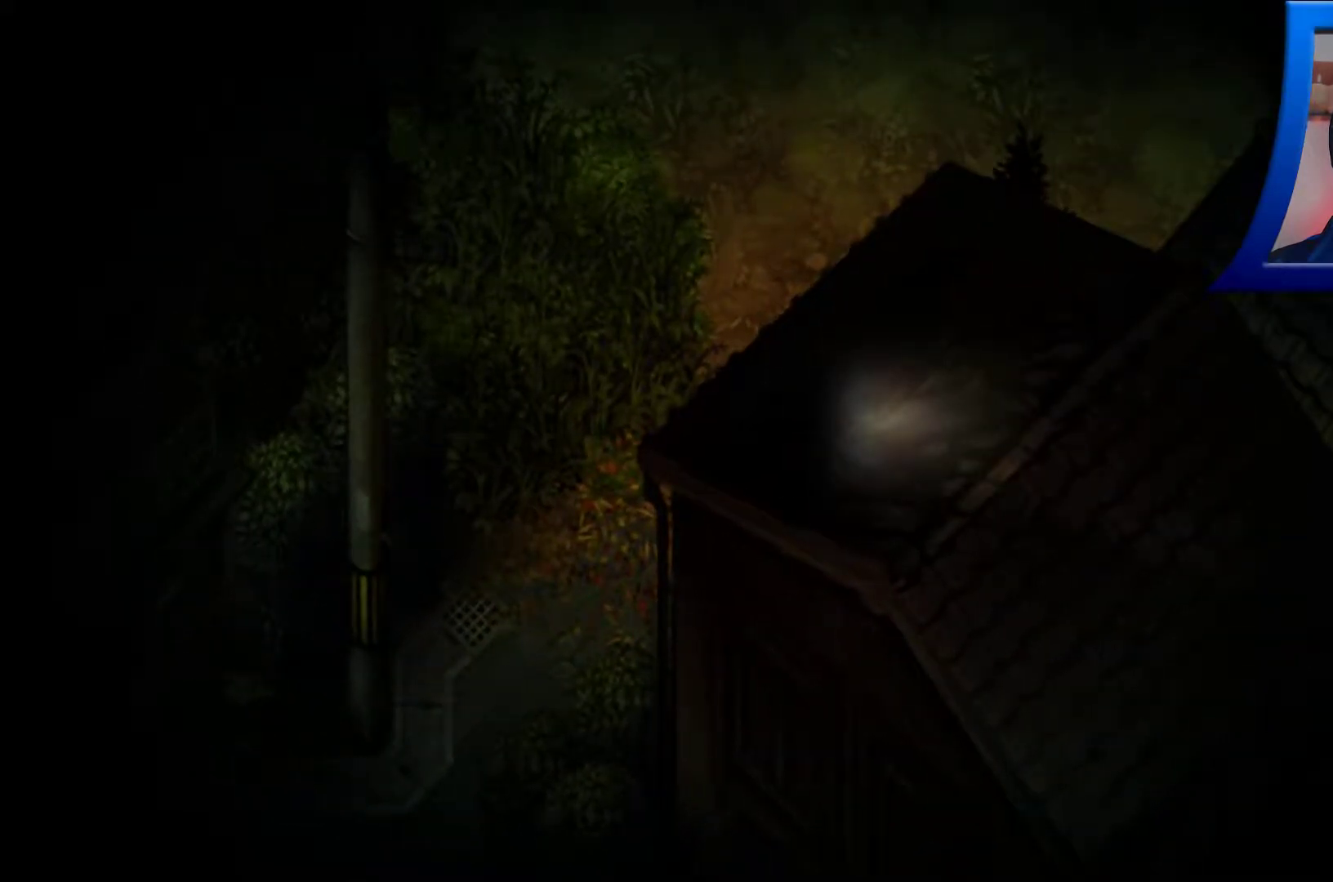
{"buttons": [], "left_stick": "down-left", "right_stick": "up-right", "events": [[50, "left_stick", "down-left"], [300, "right_stick", "up-right"]]}
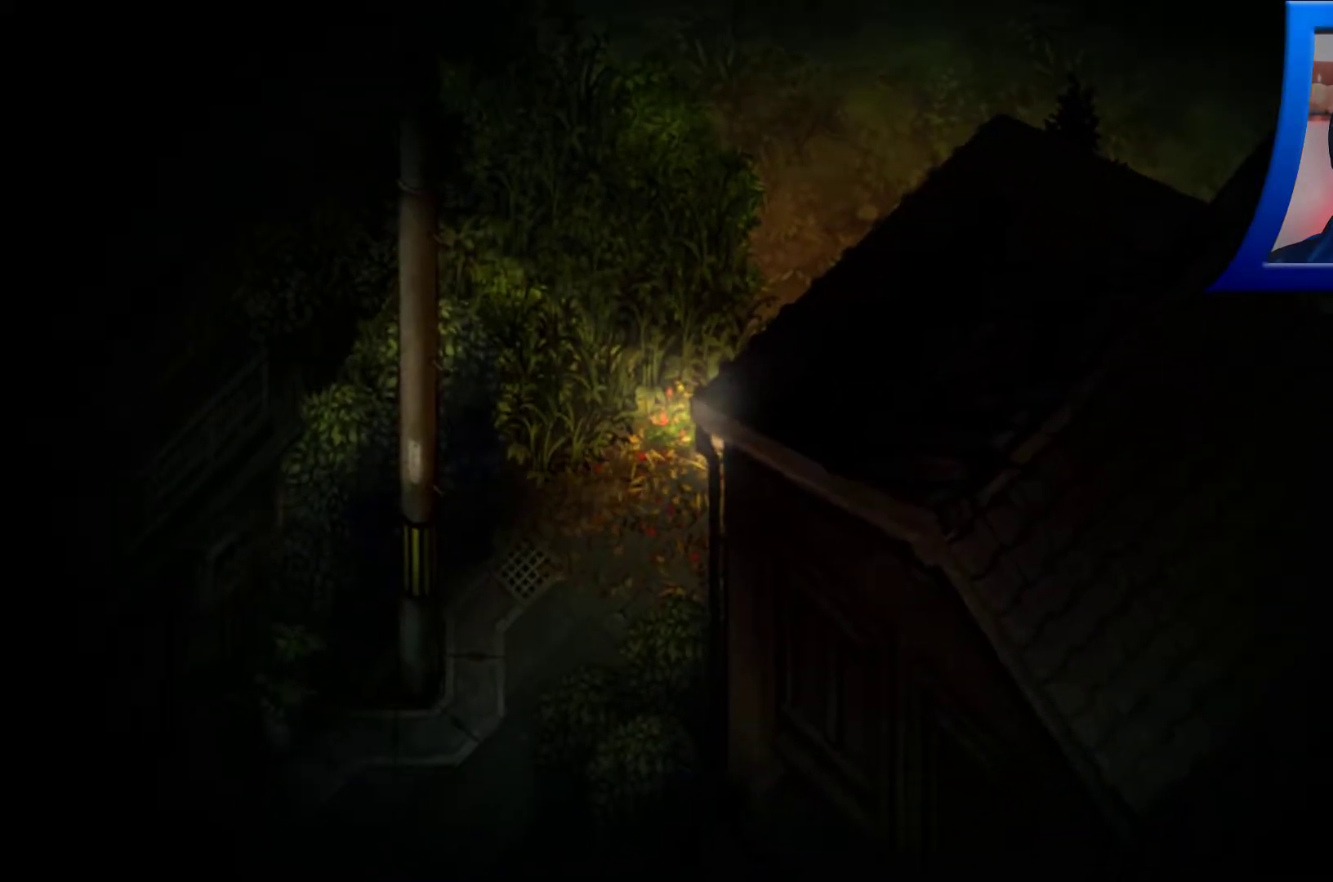
{"buttons": [], "left_stick": "up", "right_stick": "center", "events": [[350, "left_stick", "down-right"], [433, "right_stick", "center"], [483, "left_stick", "up"]]}
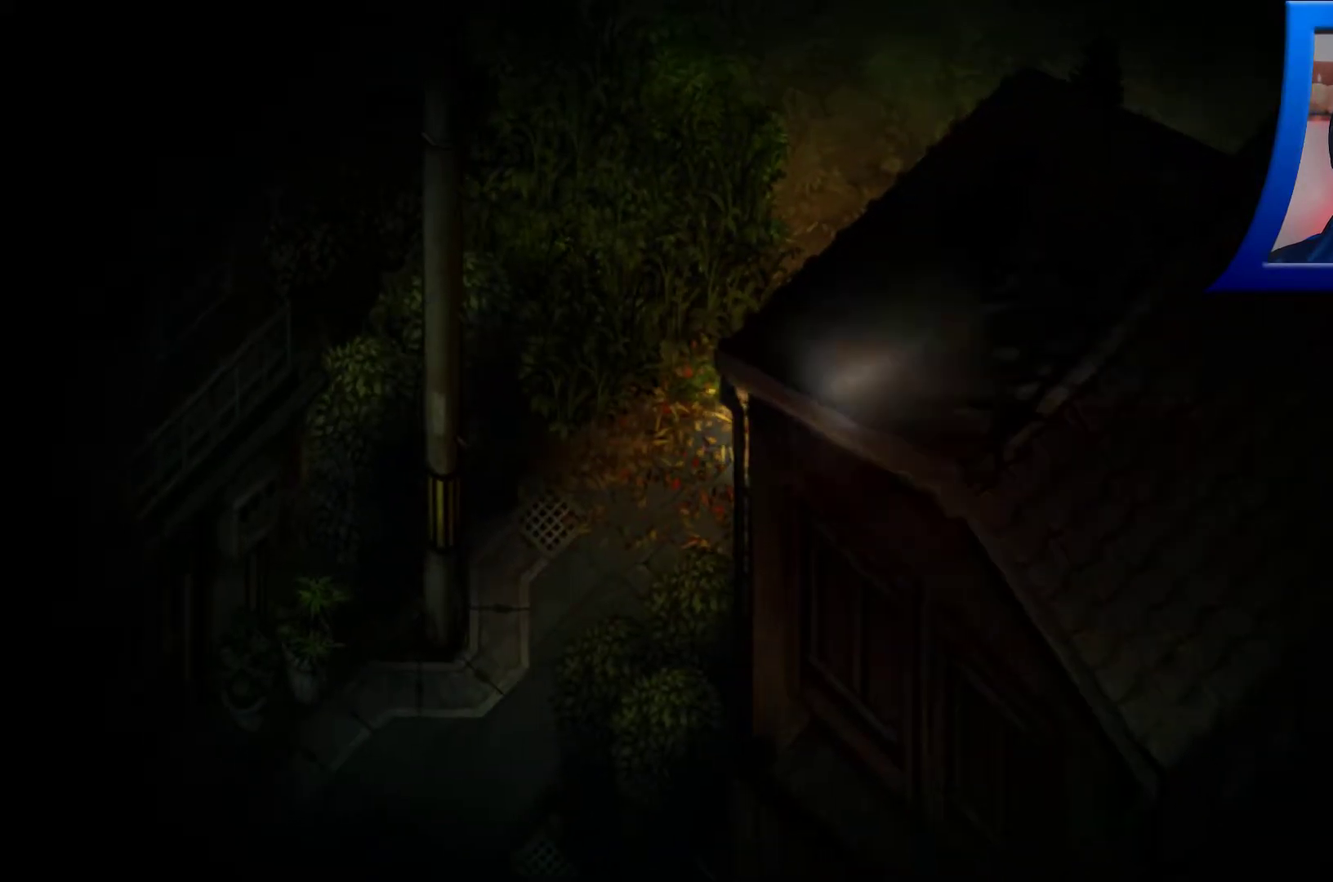
{"buttons": [], "left_stick": "down-left", "right_stick": "center", "events": [[200, "left_stick", "down-left"]]}
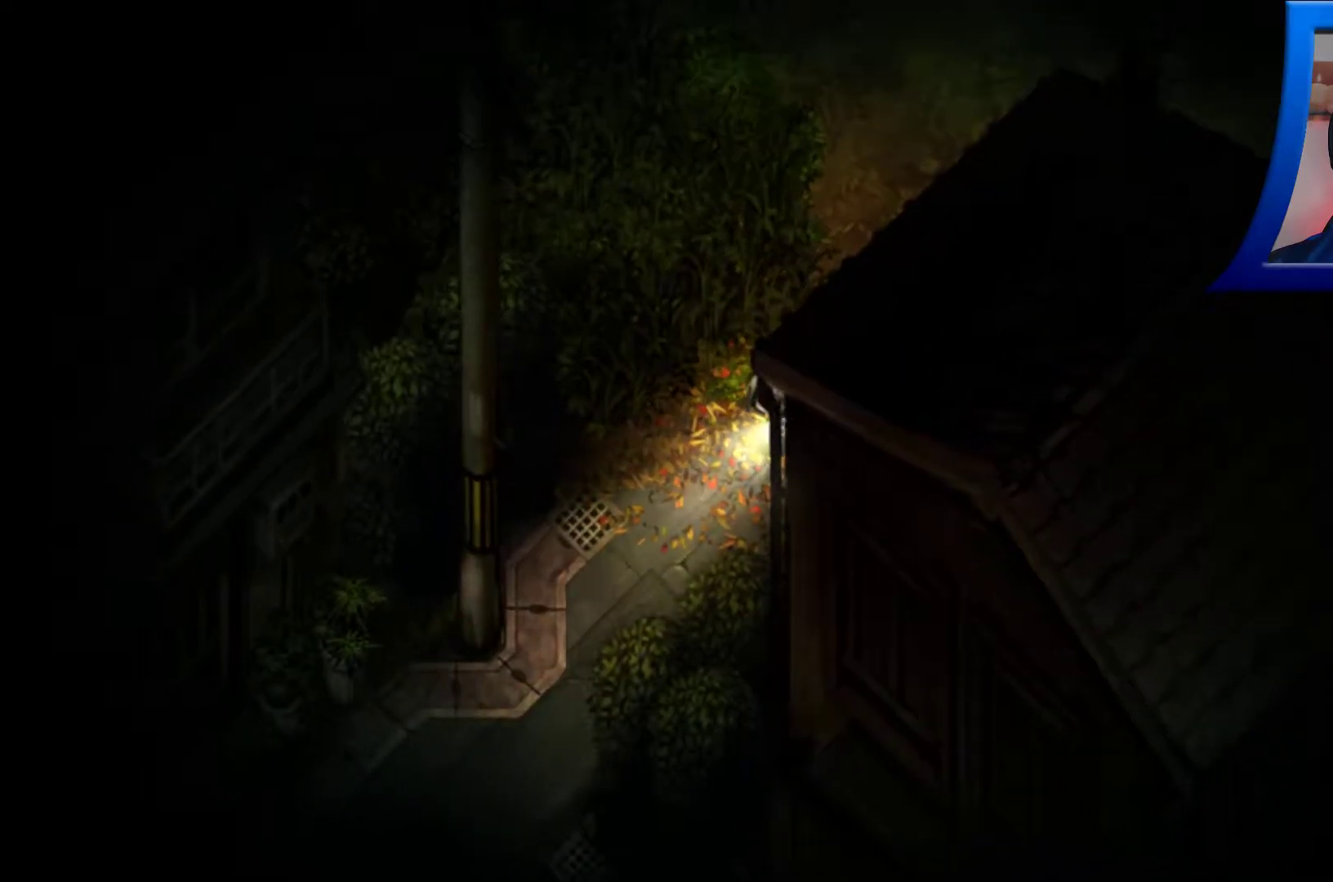
{"buttons": [], "left_stick": "down-left", "right_stick": "center", "events": []}
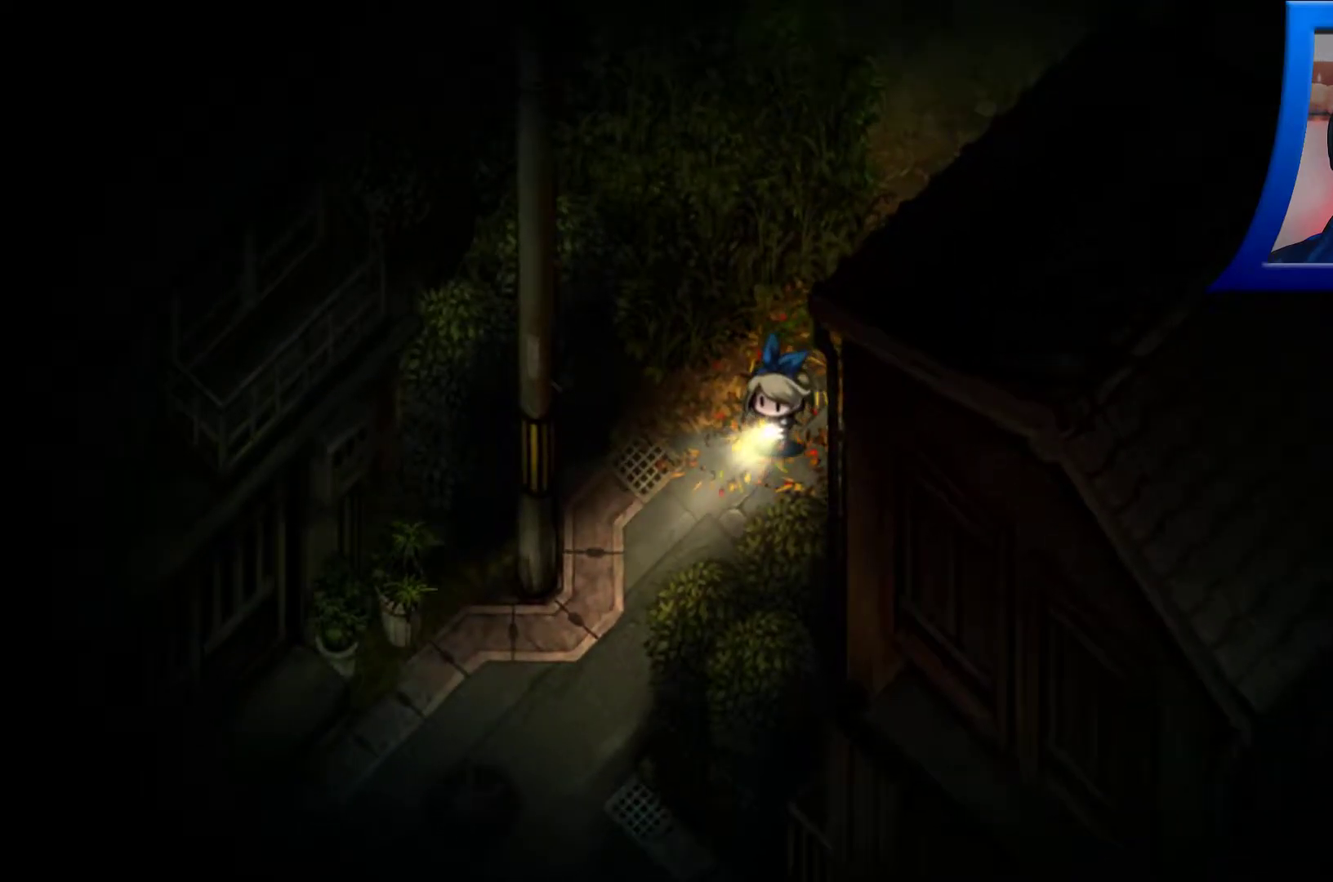
{"buttons": [], "left_stick": "down-left", "right_stick": "center", "events": []}
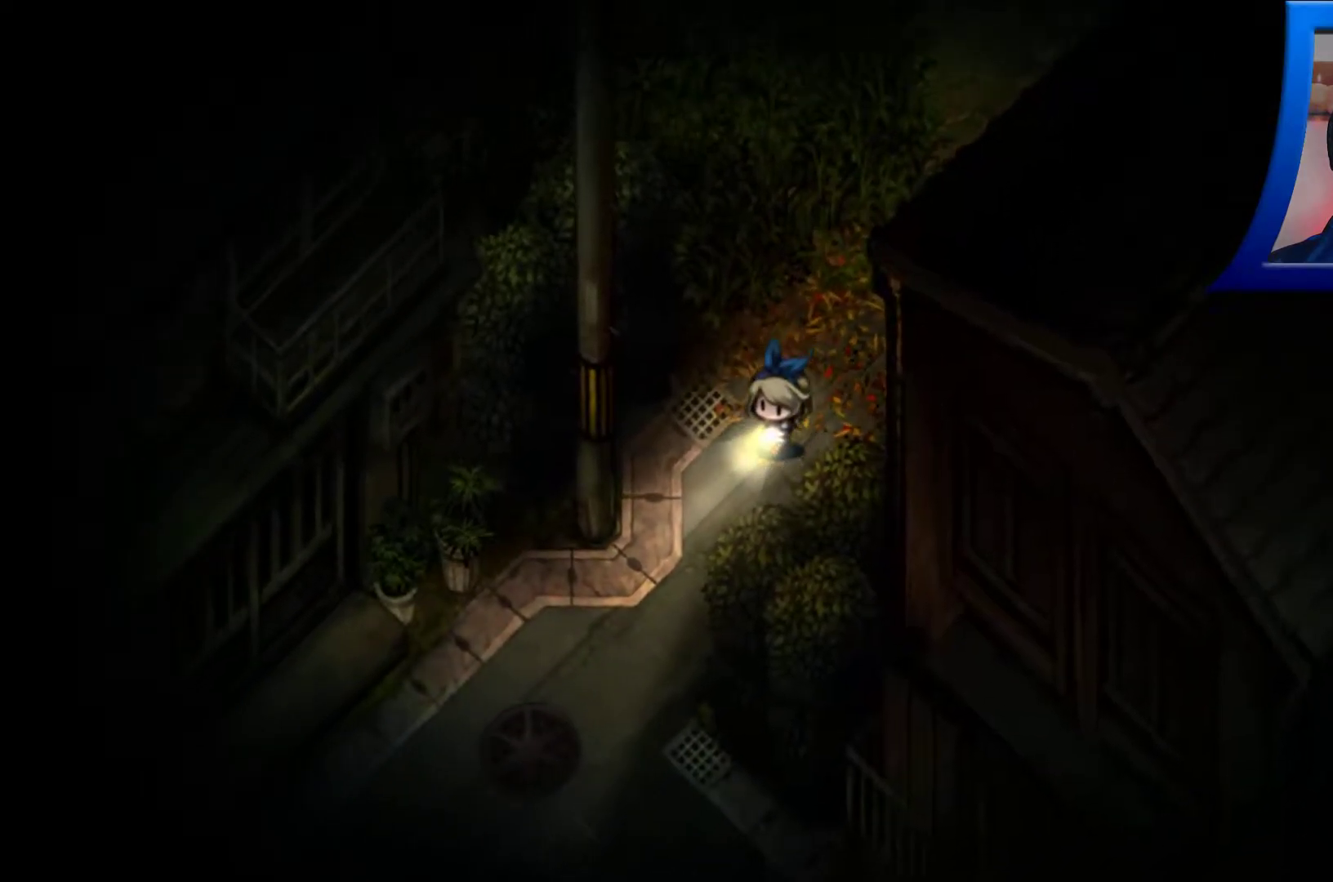
{"buttons": [], "left_stick": "down-left", "right_stick": "center", "events": []}
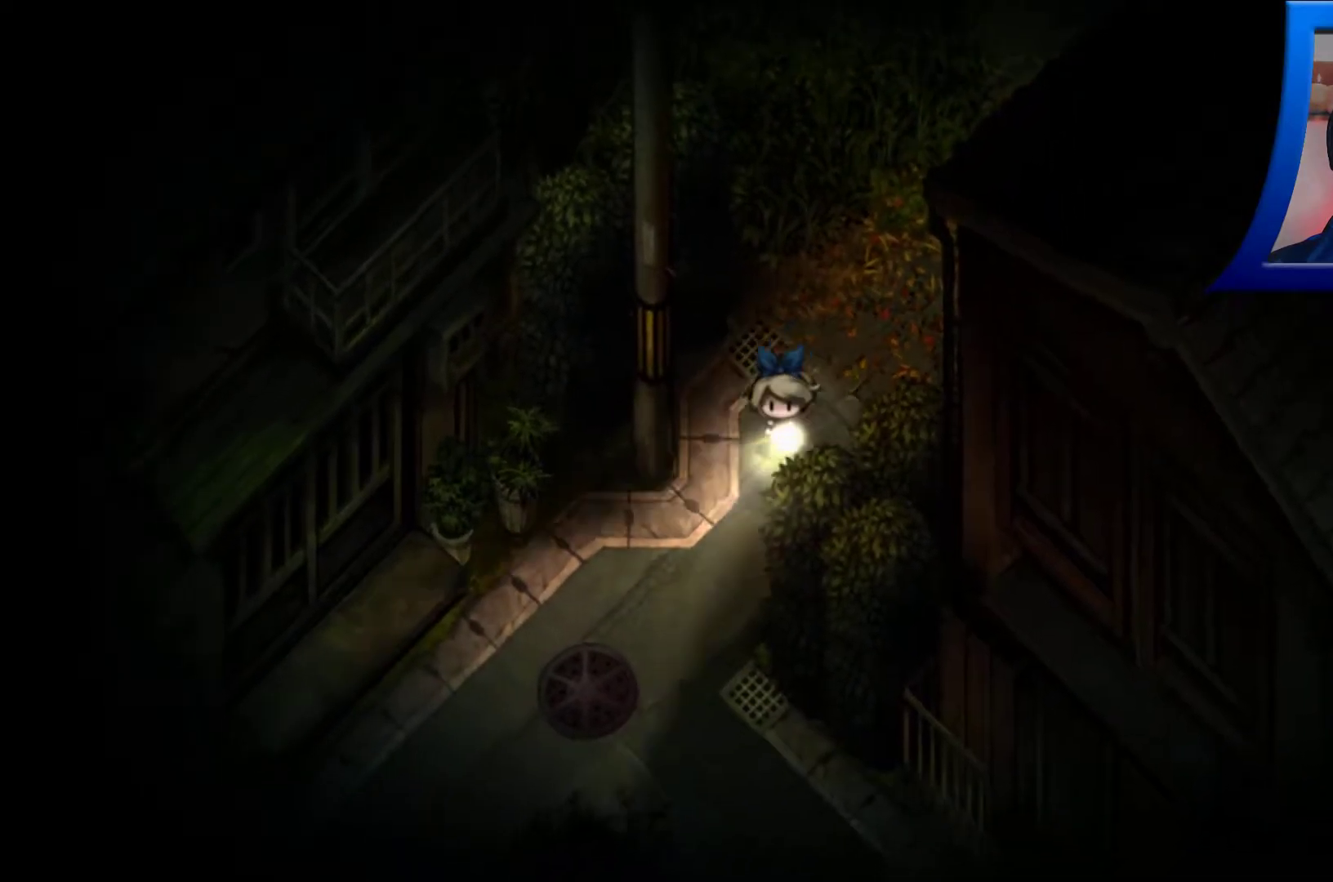
{"buttons": [], "left_stick": "down", "right_stick": "center", "events": [[33, "left_stick", "down"]]}
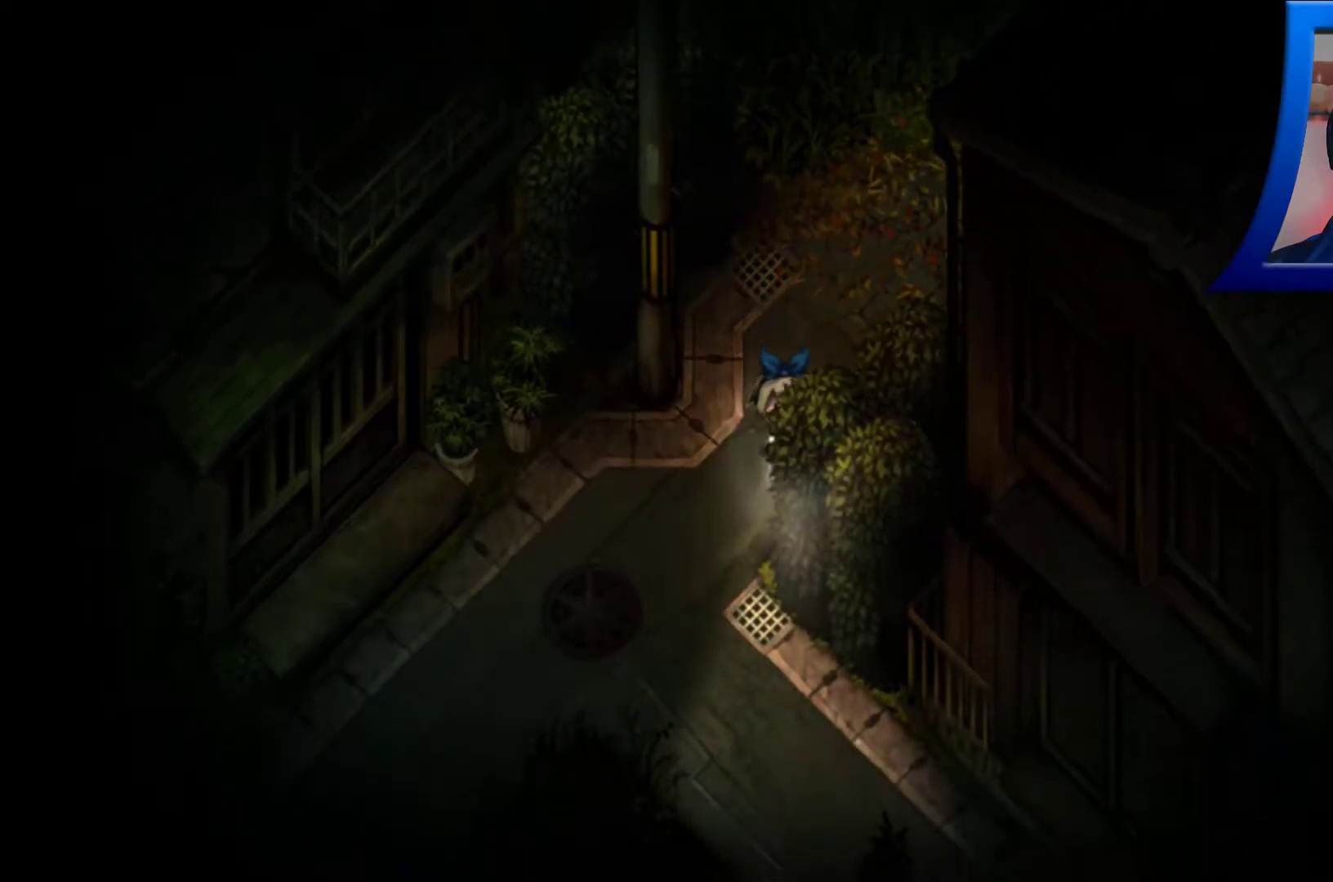
{"buttons": [], "left_stick": "down", "right_stick": "center", "events": []}
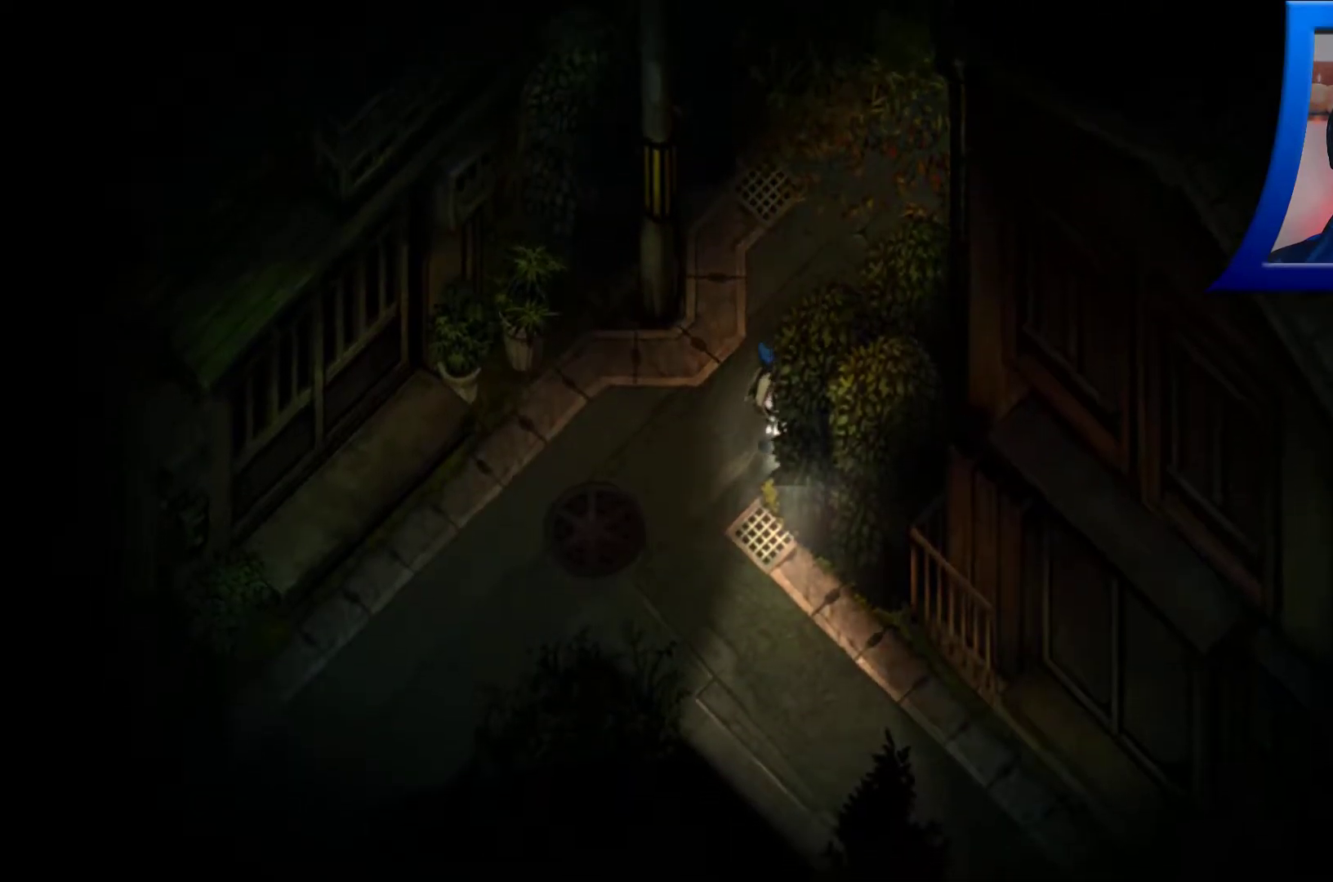
{"buttons": [], "left_stick": "down", "right_stick": "center", "events": []}
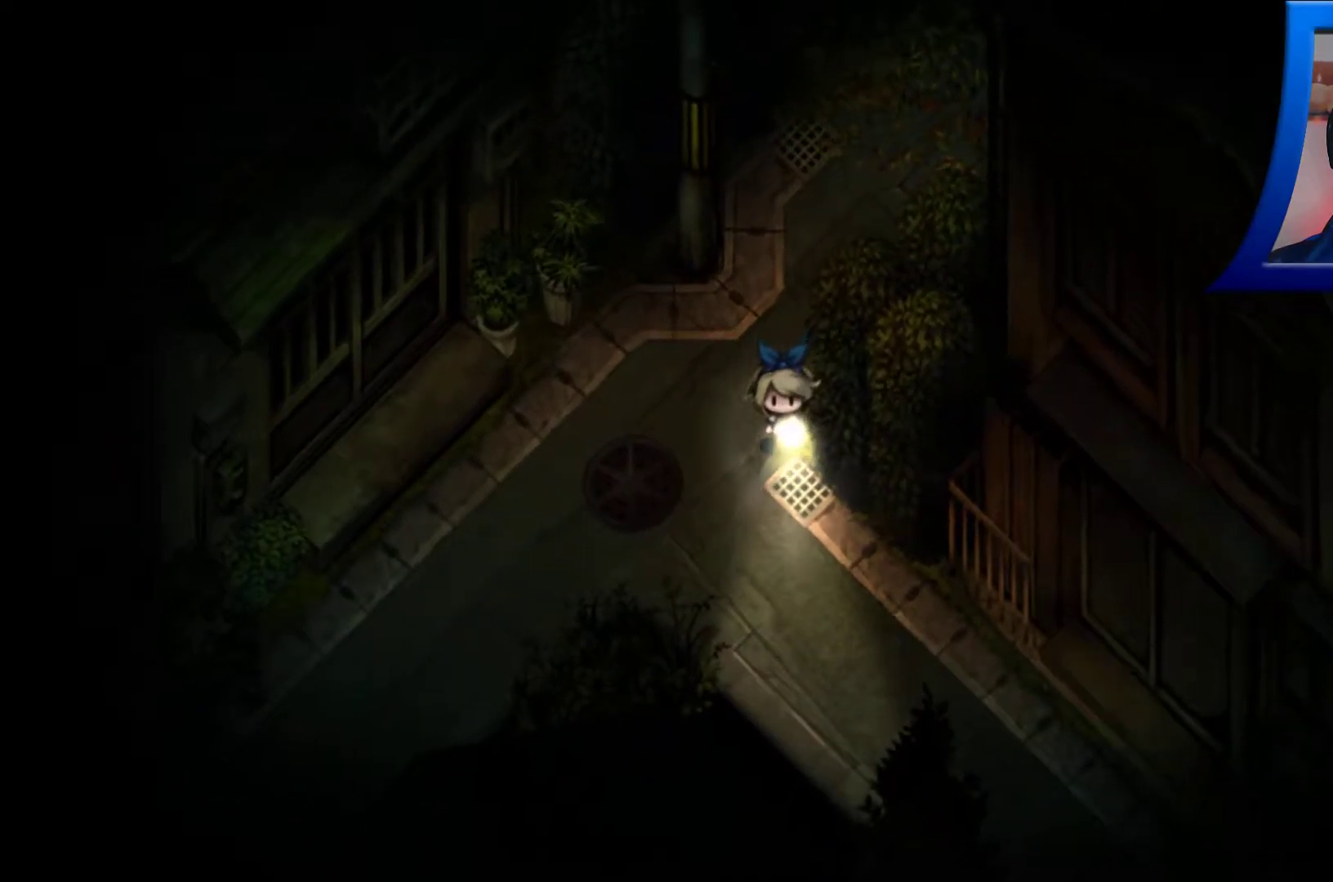
{"buttons": [], "left_stick": "down-right", "right_stick": "center", "events": [[483, "left_stick", "down-right"]]}
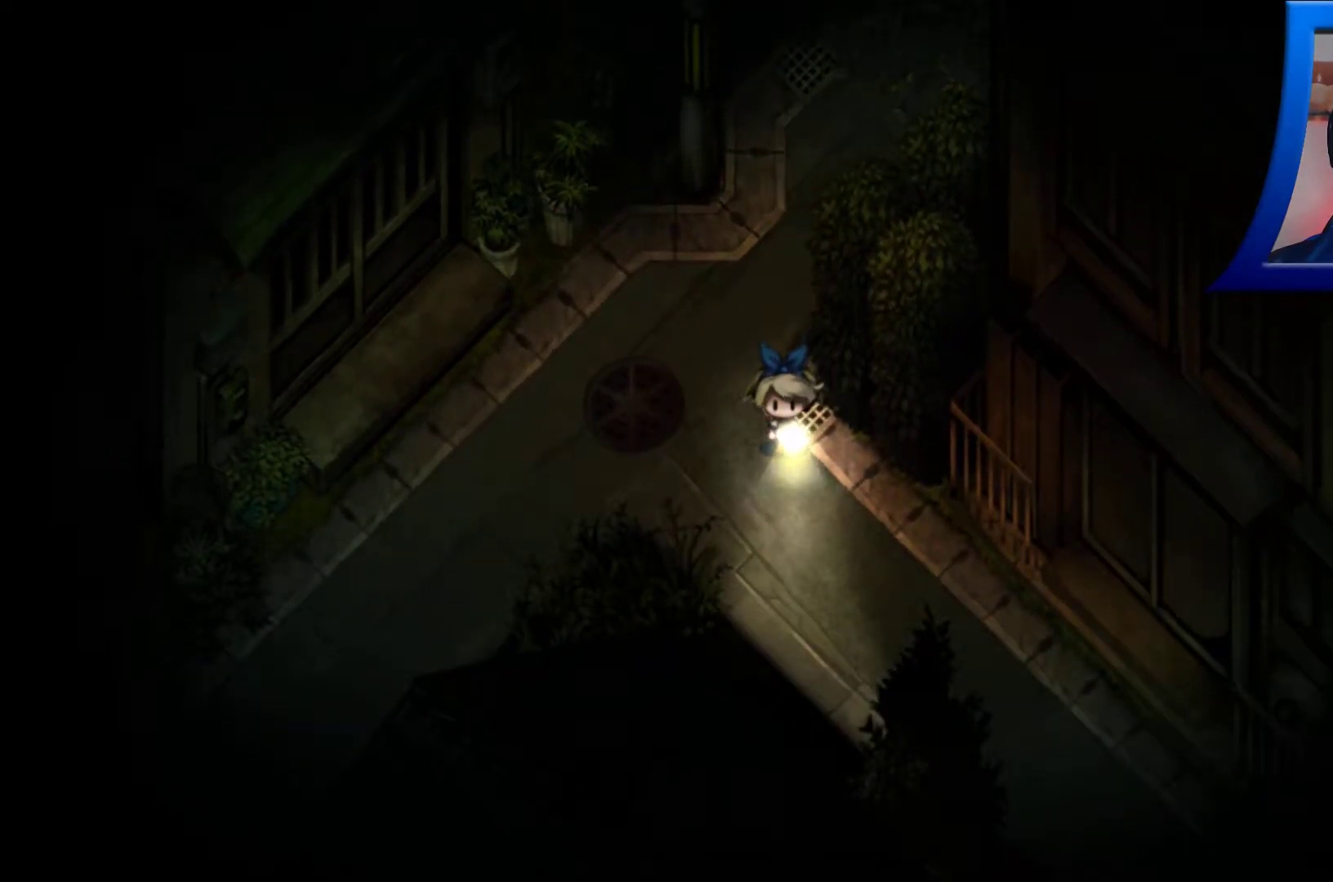
{"buttons": [], "left_stick": "down-right", "right_stick": "center", "events": []}
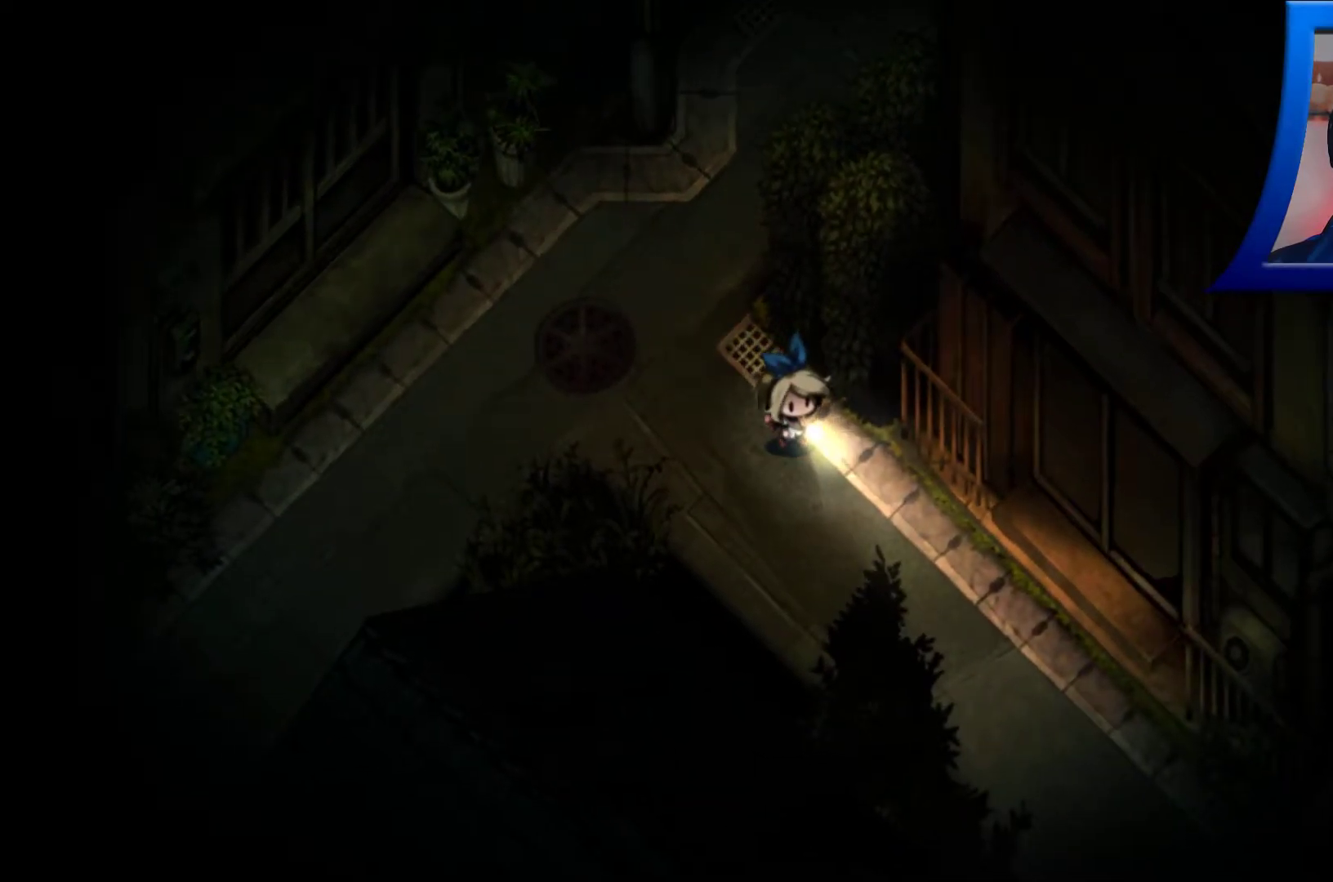
{"buttons": [], "left_stick": "down", "right_stick": "center", "events": [[50, "left_stick", "down"]]}
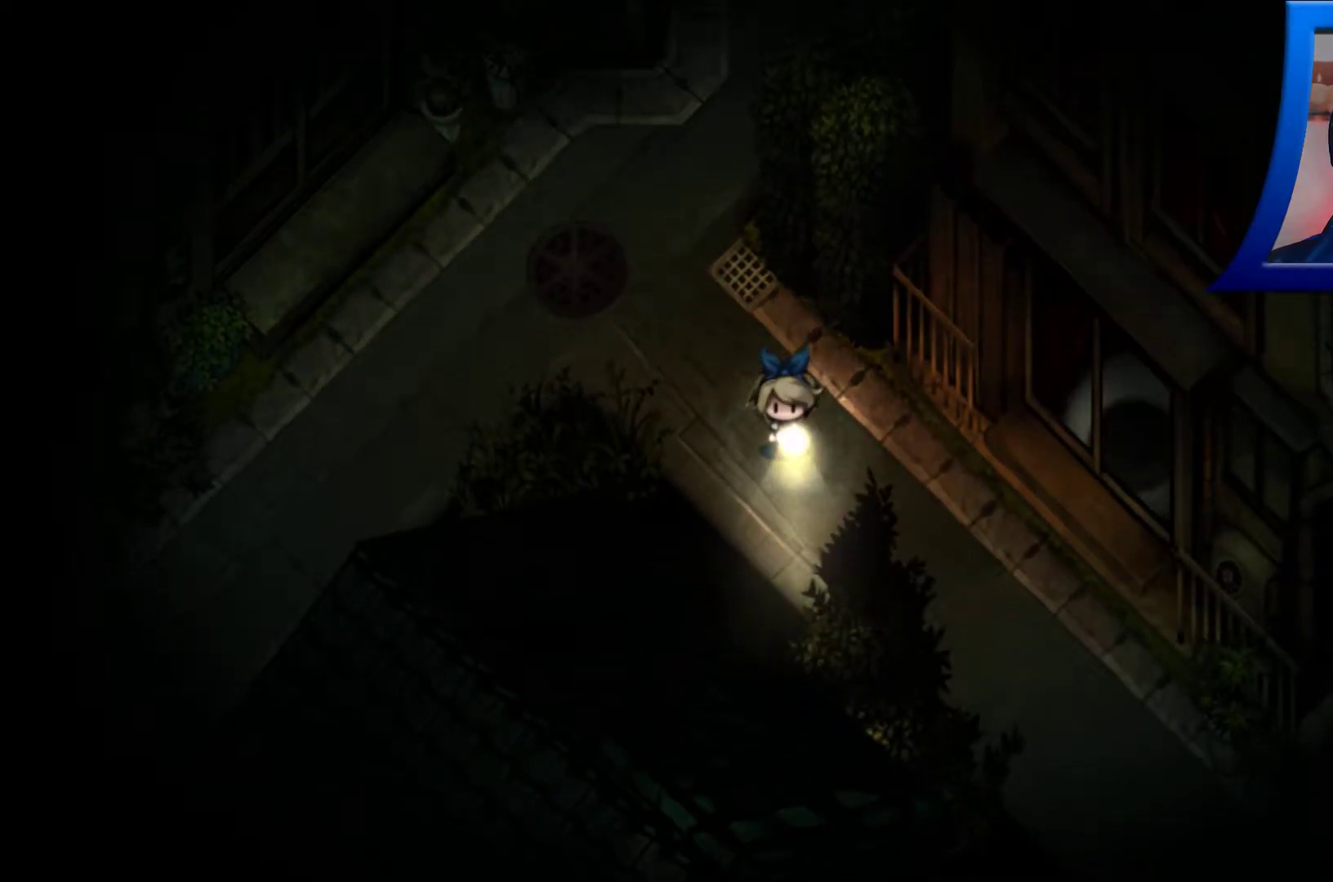
{"buttons": [], "left_stick": "down-right", "right_stick": "center", "events": [[200, "left_stick", "up-left"], [400, "left_stick", "down-right"]]}
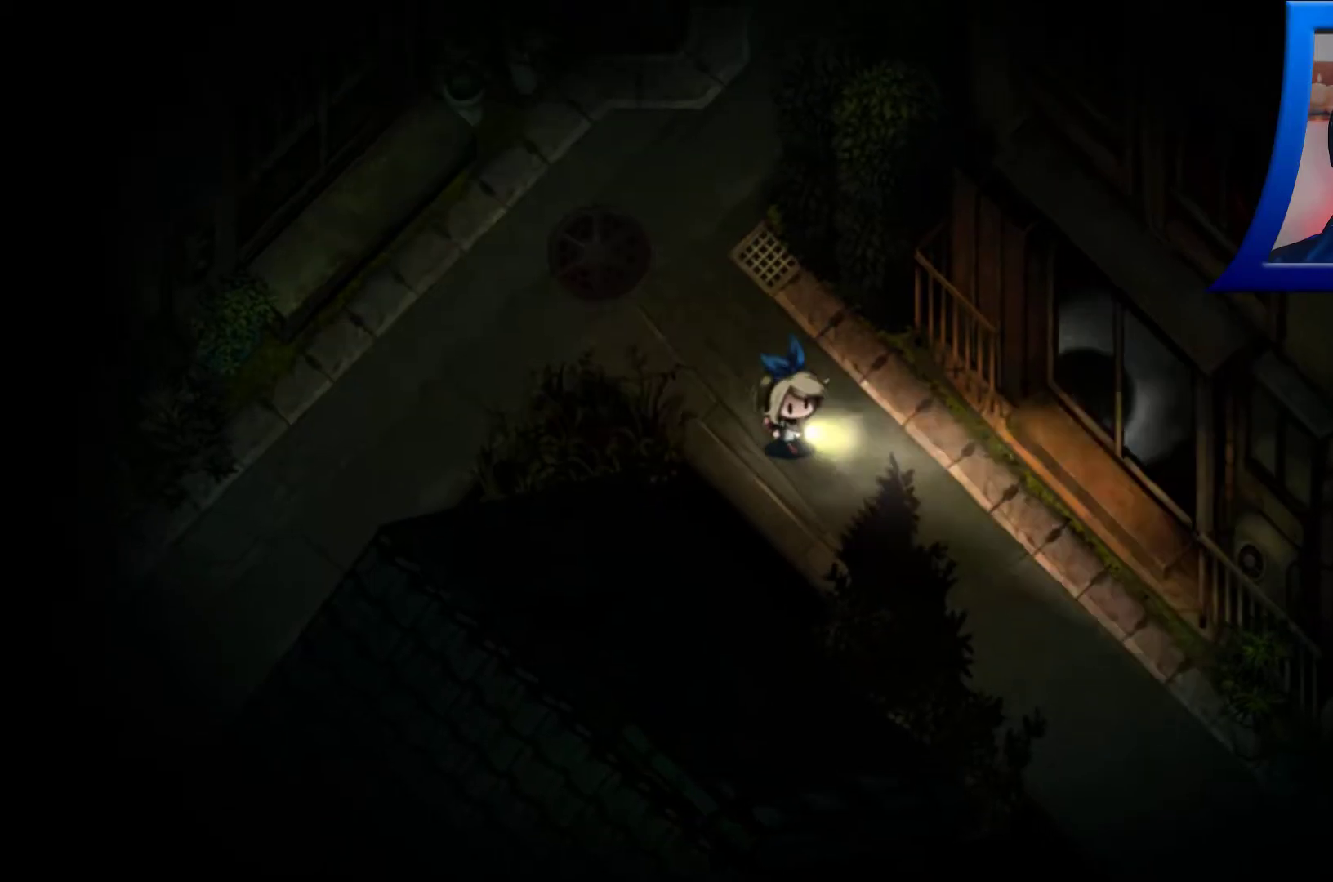
{"buttons": [], "left_stick": "center", "right_stick": "right", "events": [[233, "left_stick", "center"], [467, "right_stick", "right"]]}
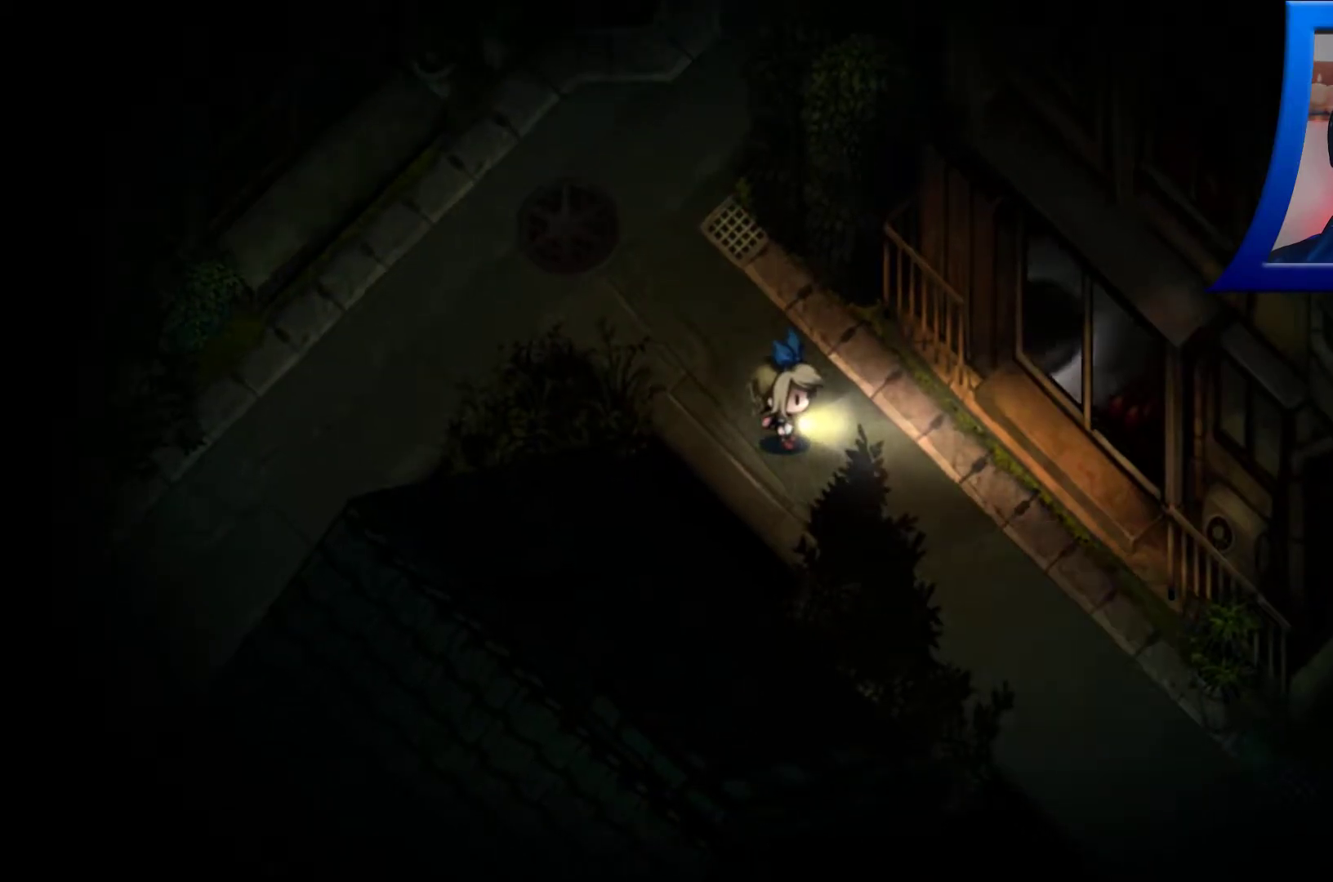
{"buttons": [], "left_stick": "center", "right_stick": "up-right", "events": [[400, "right_stick", "up-right"]]}
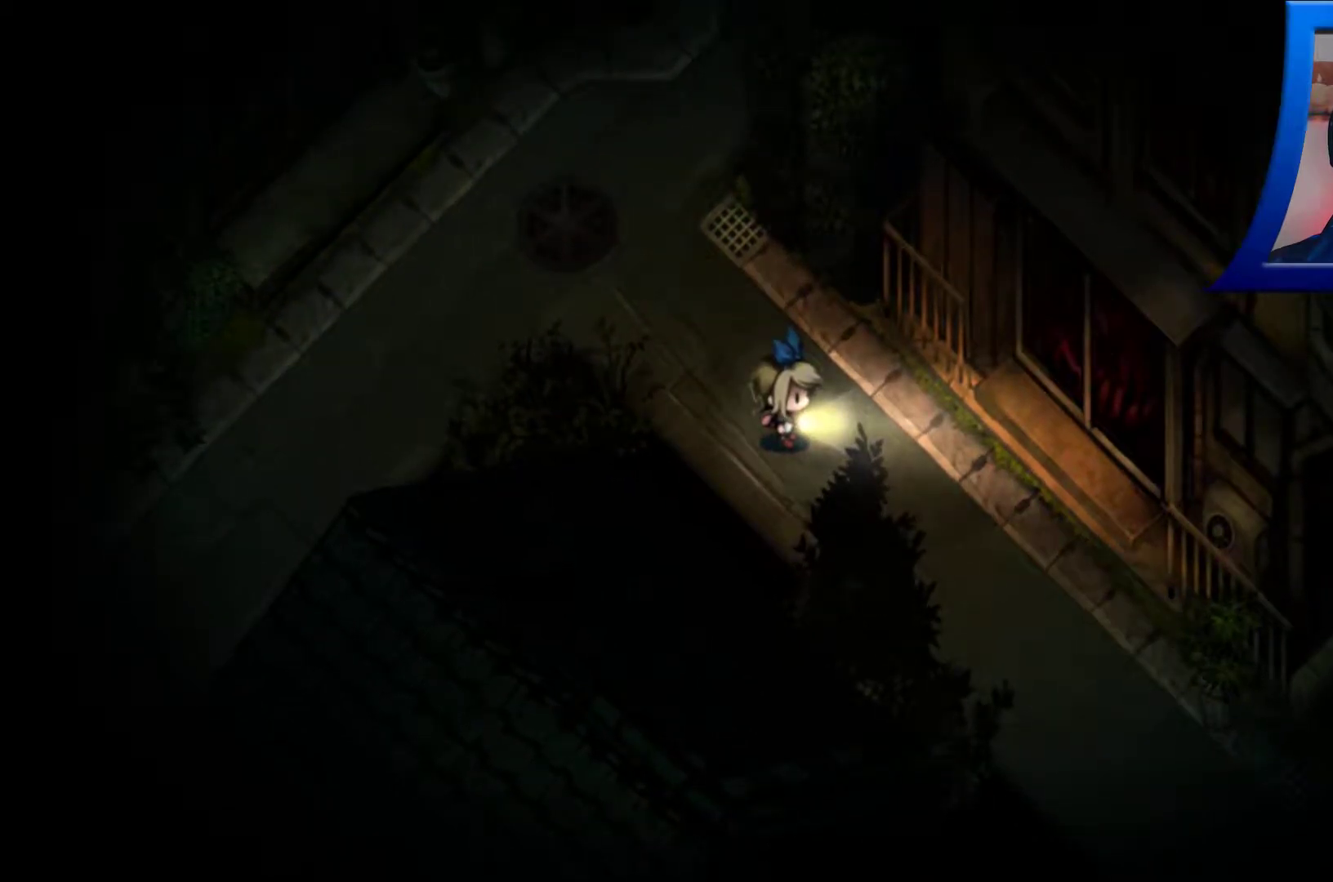
{"buttons": [], "left_stick": "center", "right_stick": "up-right", "events": []}
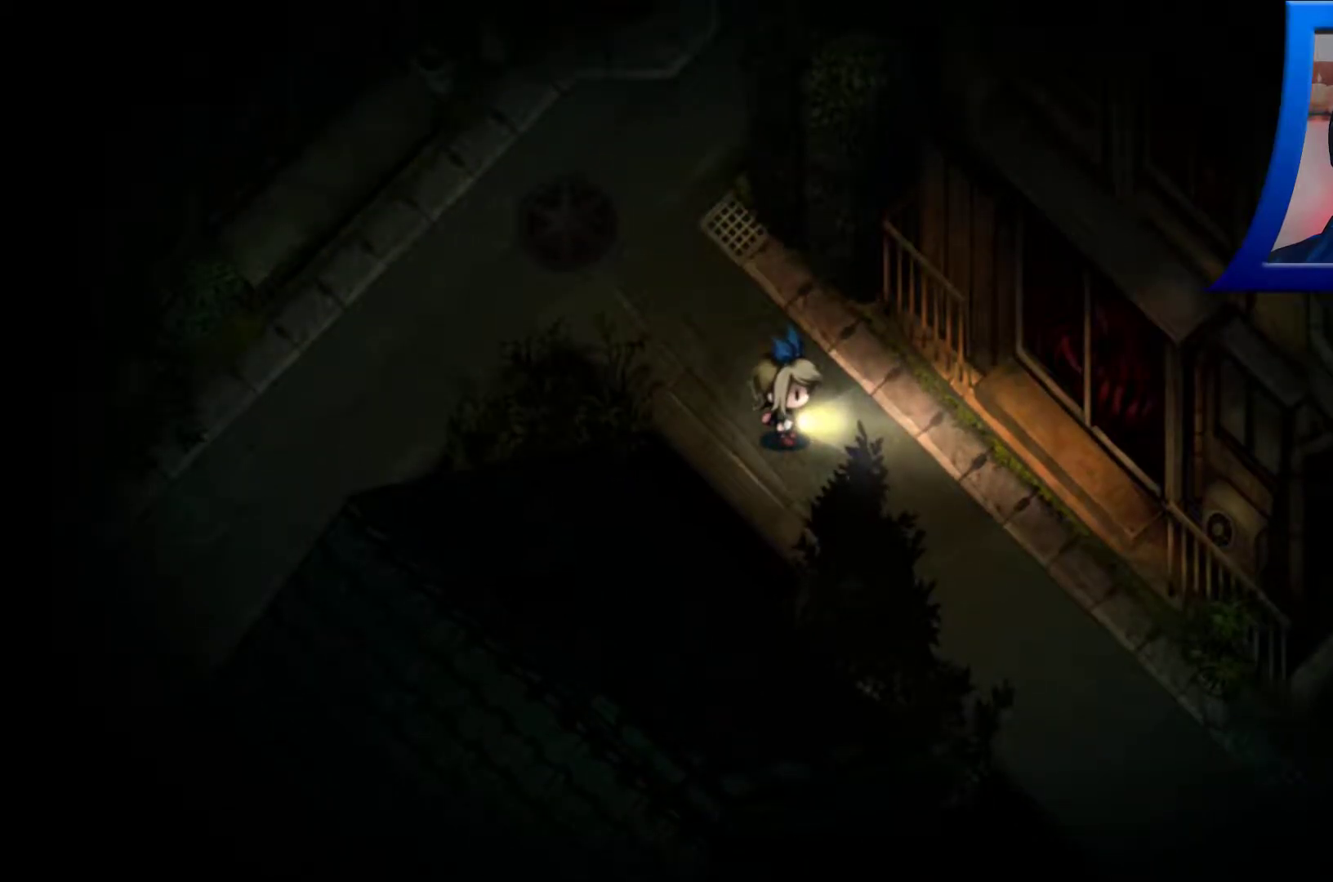
{"buttons": [], "left_stick": "center", "right_stick": "up-right", "events": []}
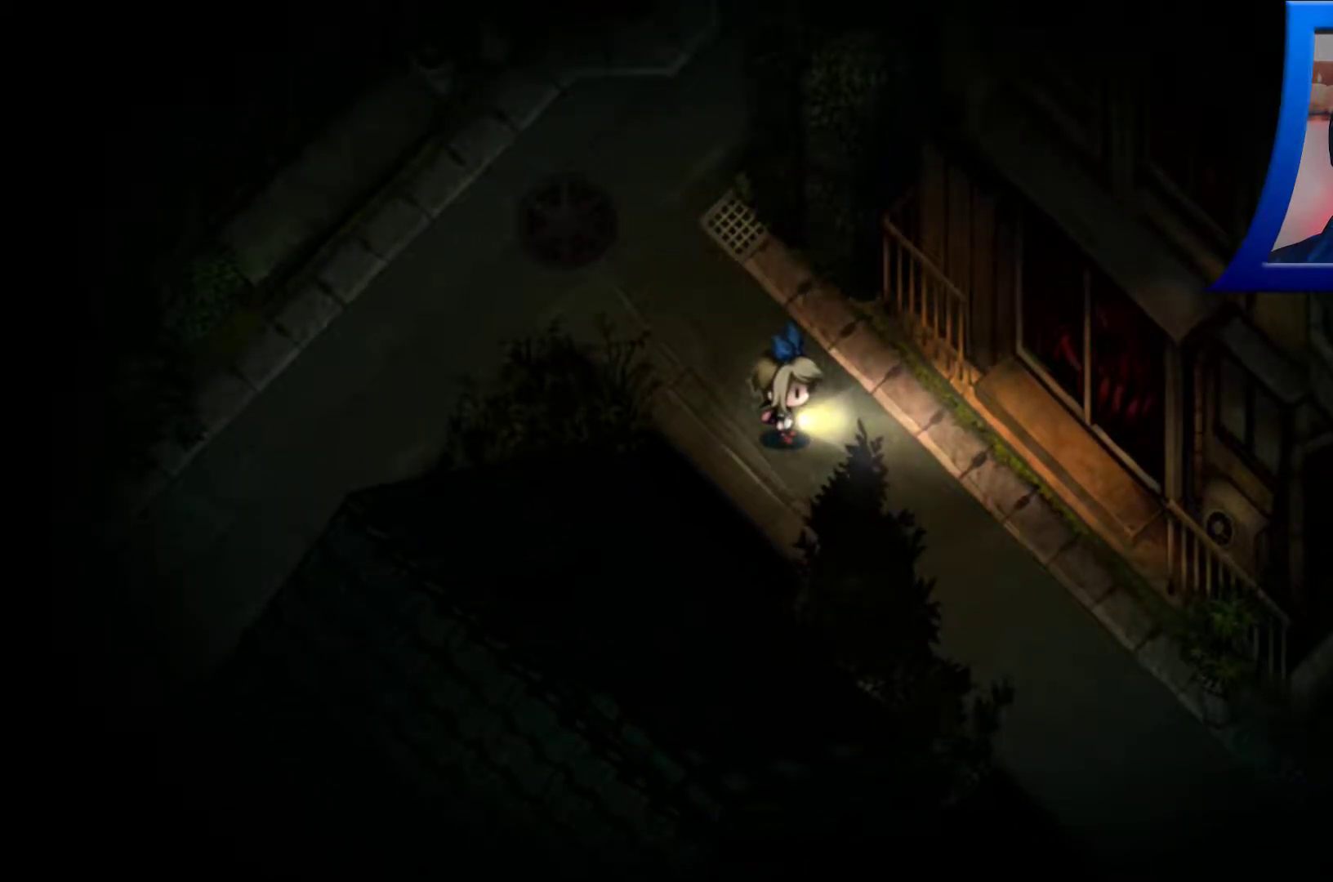
{"buttons": [], "left_stick": "center", "right_stick": "up-right", "events": []}